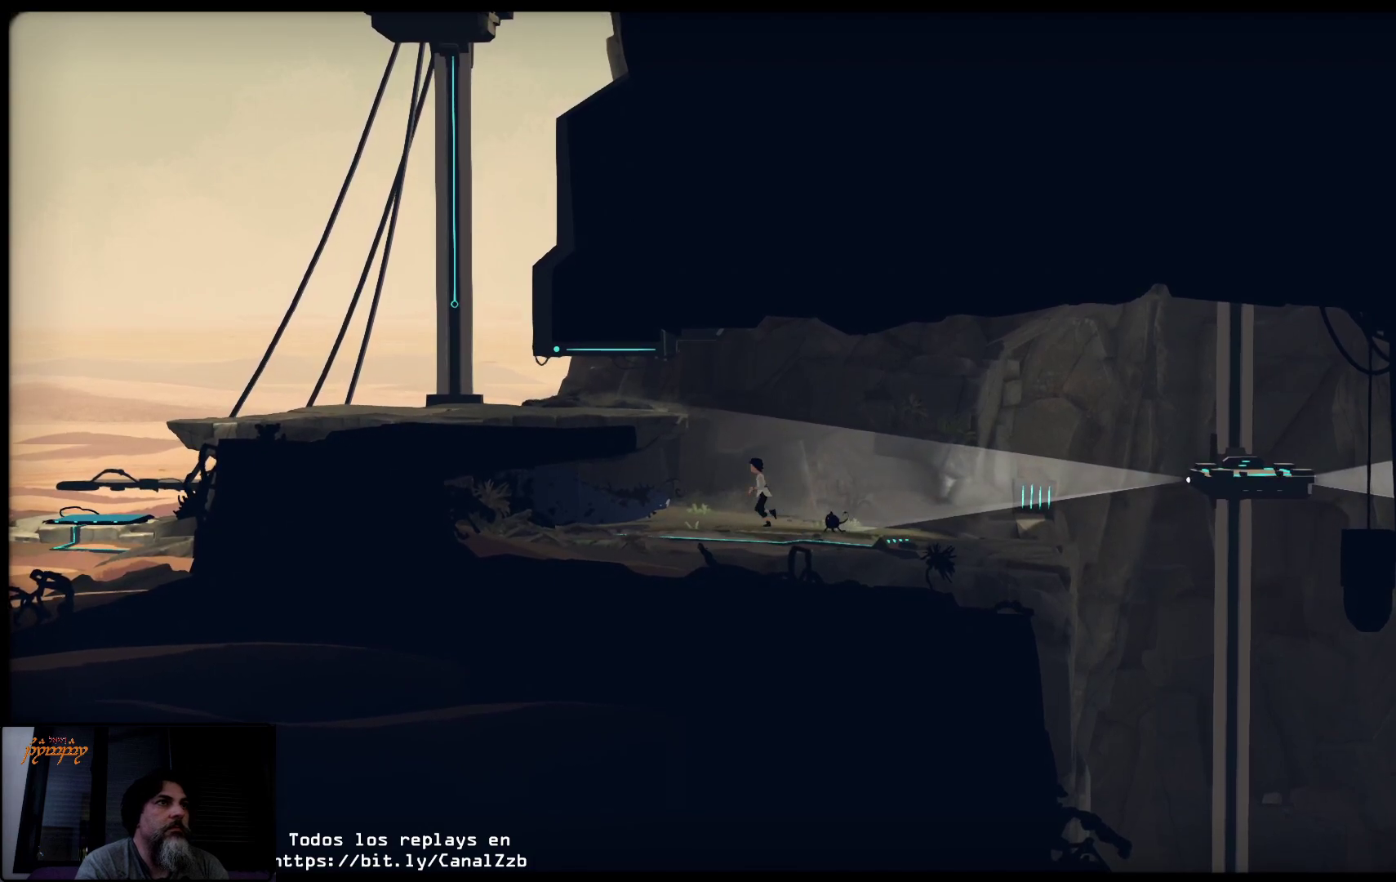
Gameplay with a controller (Xbox layout); each line is a JSON object with the inputs held at the frame after it. "events" lists button and stick changes between this image and that frame as [ms after this image, input, new state], when the widget could be followed in between.
{"buttons": [], "left_stick": "center", "right_stick": "center", "events": [[350, "left_stick", "center"]]}
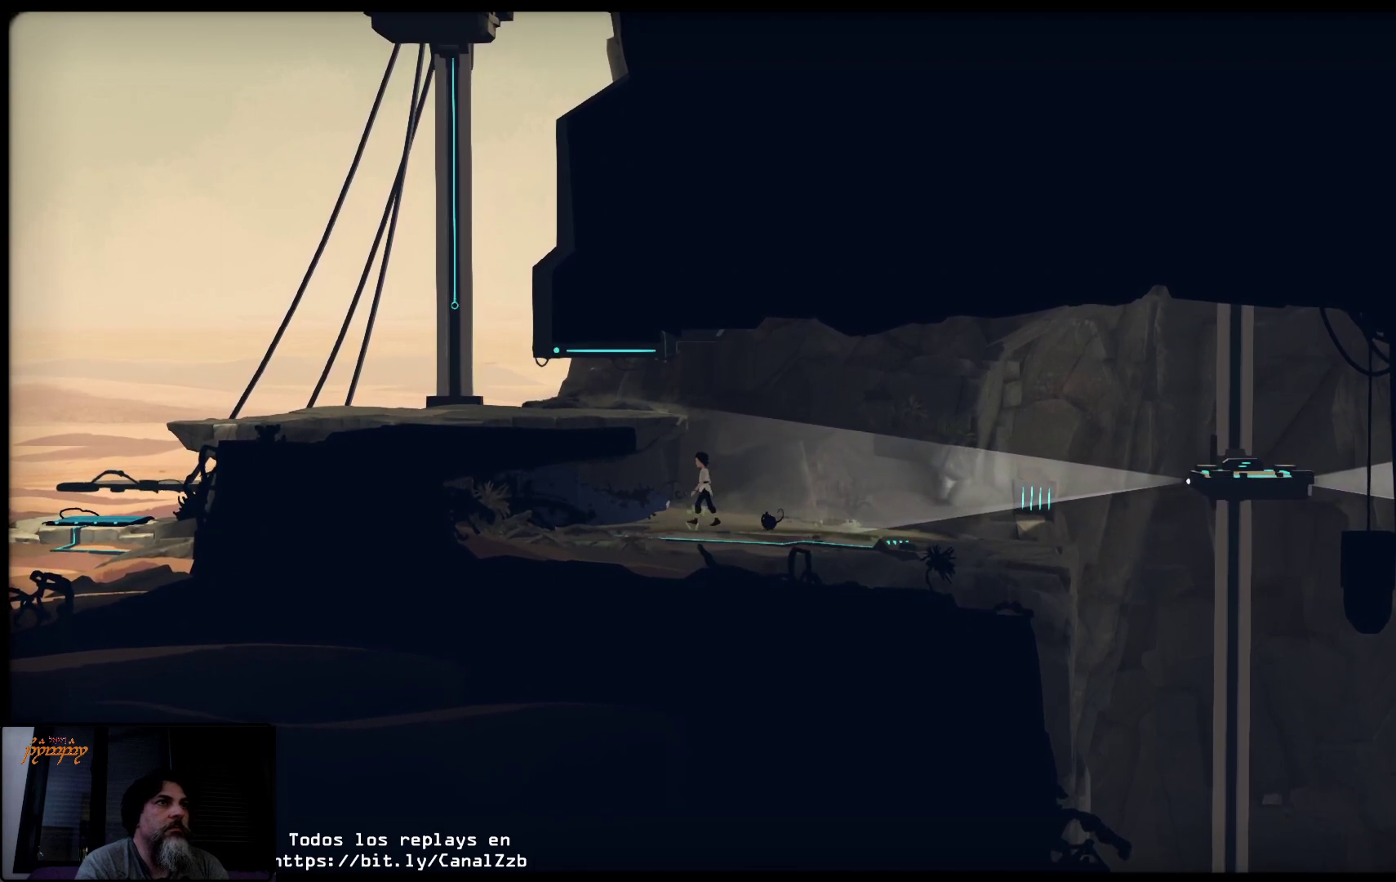
{"buttons": [], "left_stick": "center", "right_stick": "center", "events": []}
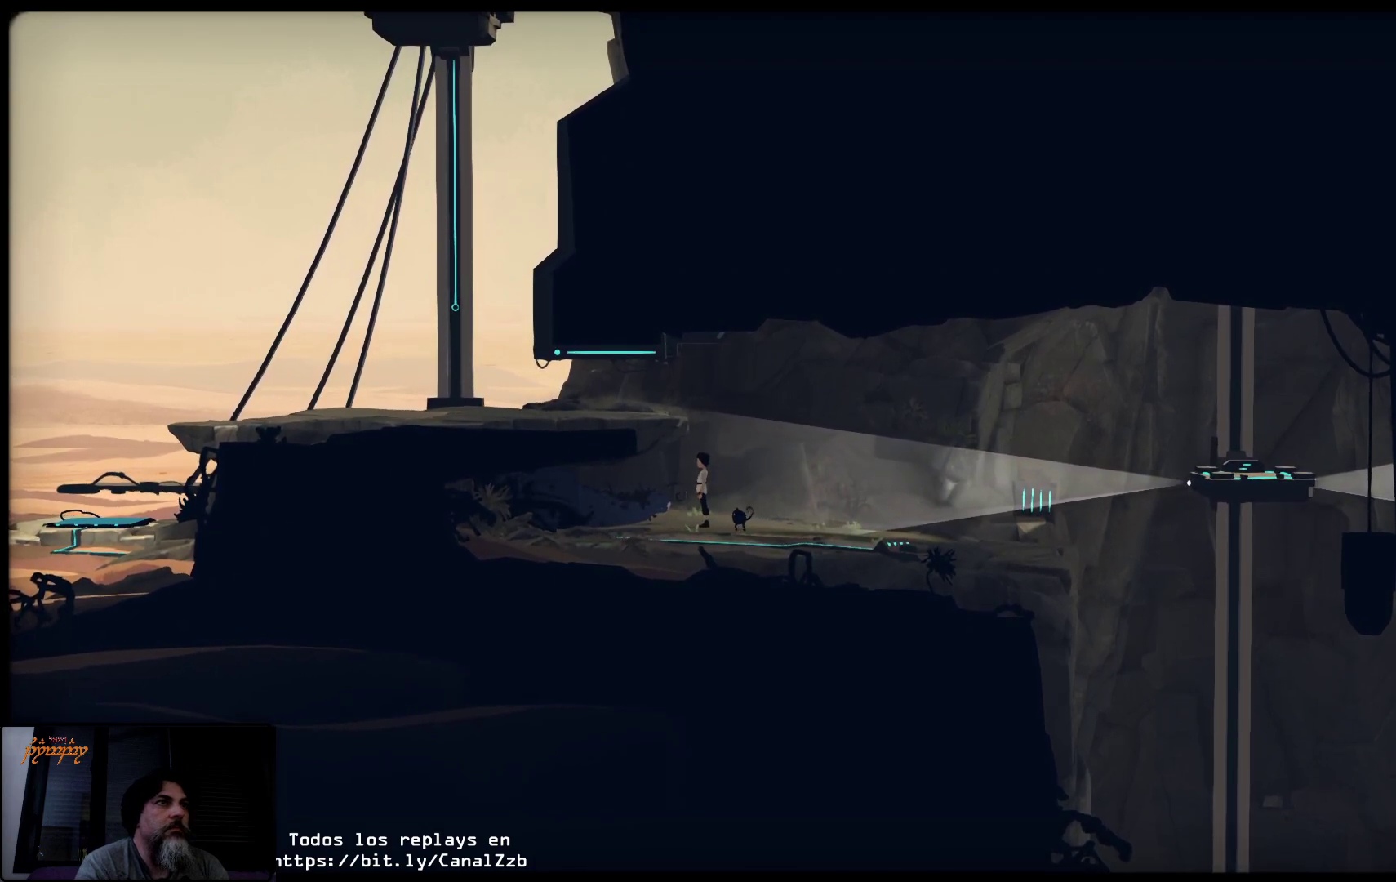
{"buttons": [], "left_stick": "left", "right_stick": "center", "events": [[200, "left_stick", "left"]]}
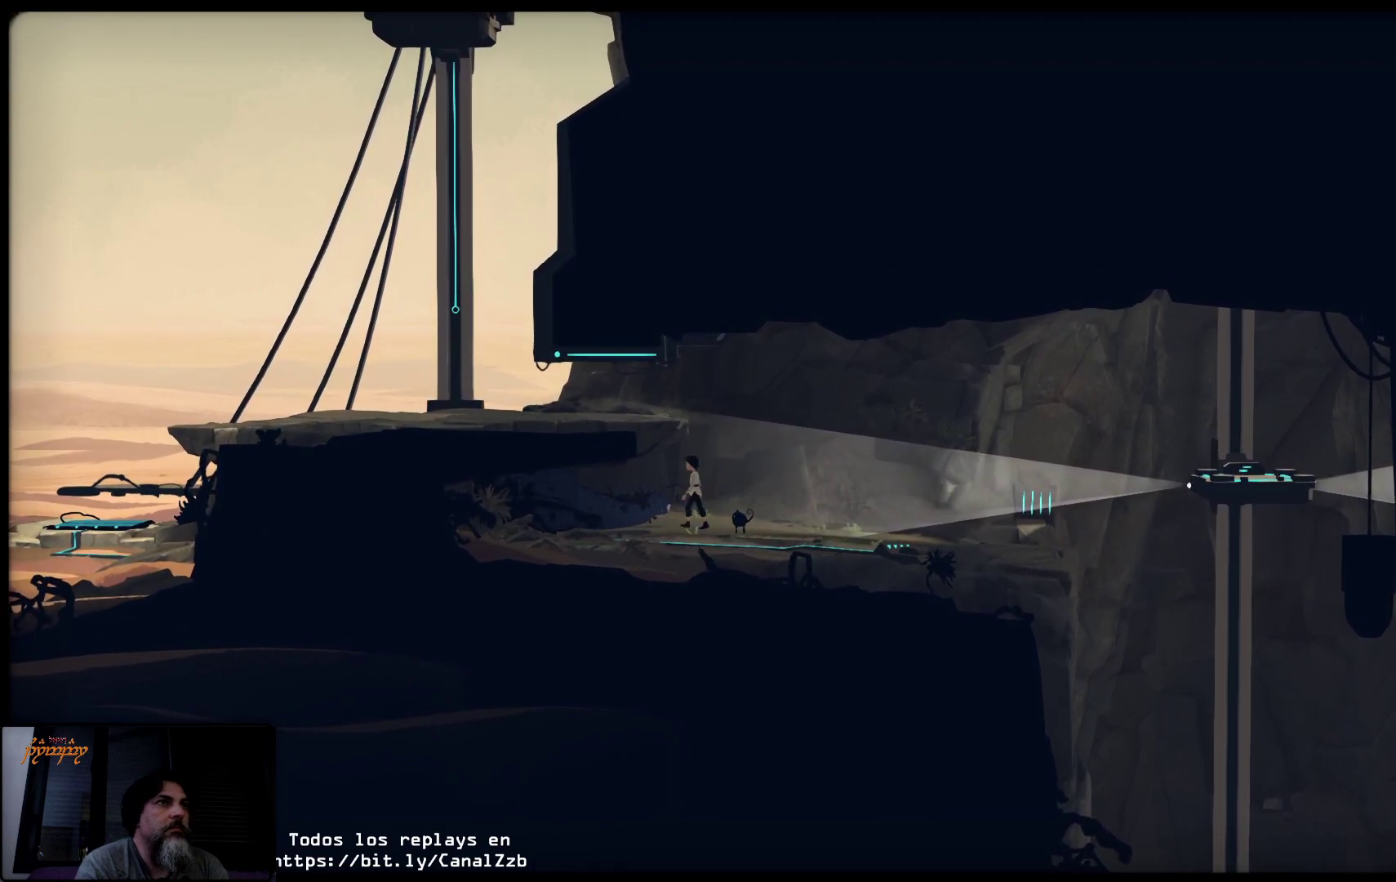
{"buttons": ["Y"], "left_stick": "center", "right_stick": "center", "events": [[233, "Y", "down"], [350, "left_stick", "center"]]}
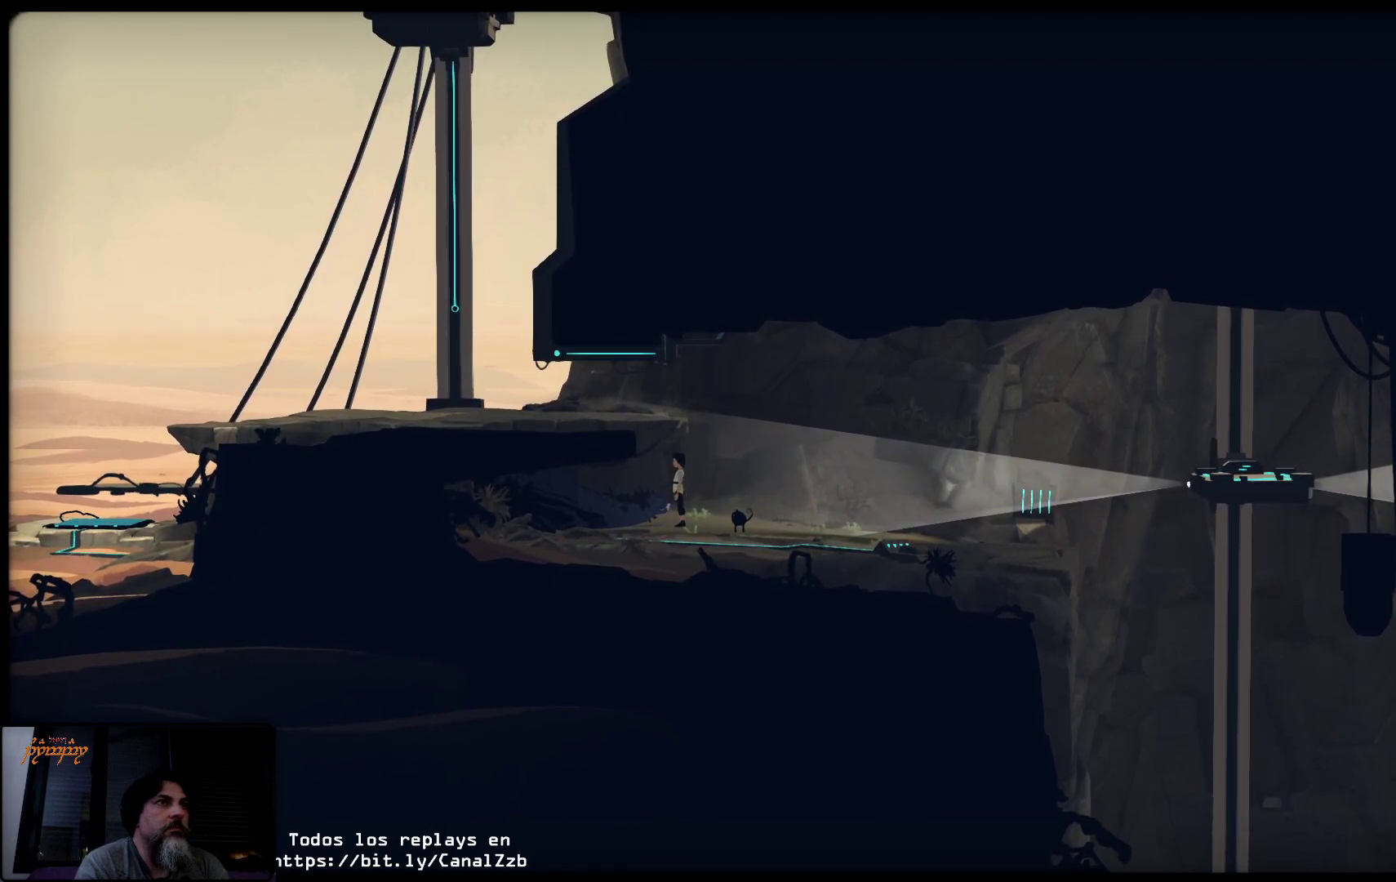
{"buttons": ["B"], "left_stick": "center", "right_stick": "center", "events": [[133, "Y", "up"], [467, "B", "down"]]}
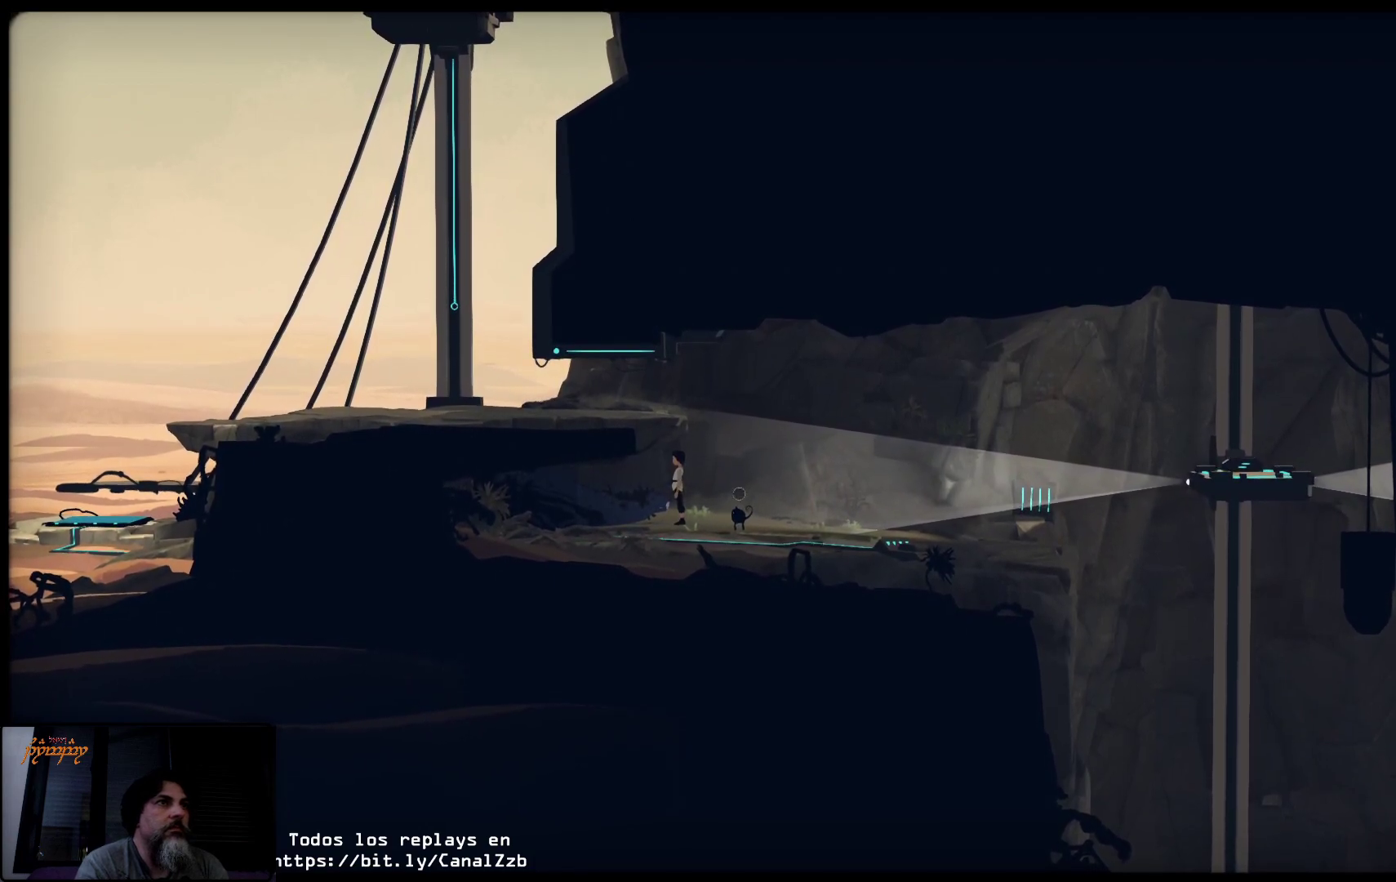
{"buttons": [], "left_stick": "center", "right_stick": "center", "events": [[233, "B", "up"]]}
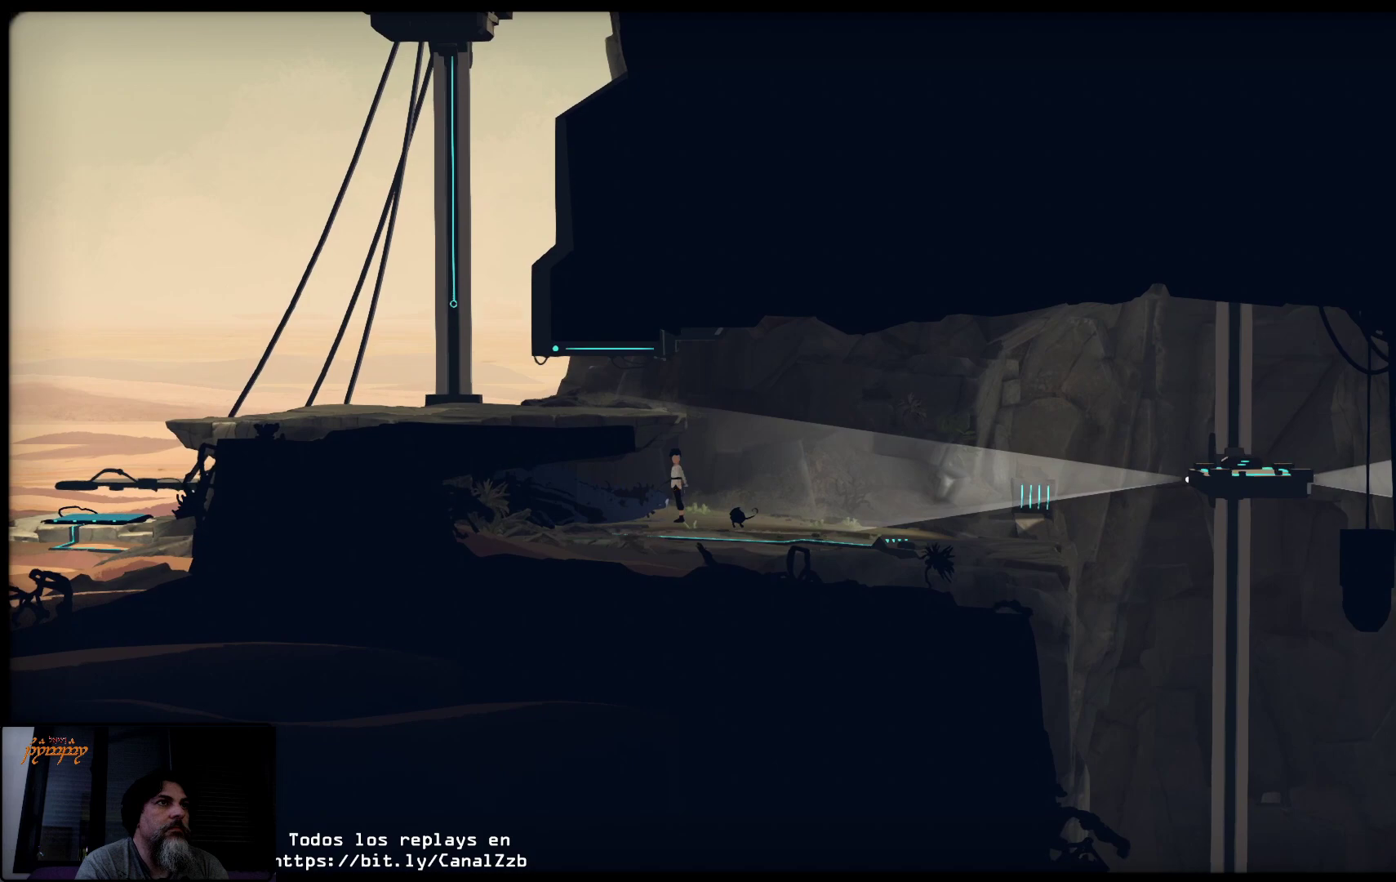
{"buttons": [], "left_stick": "right", "right_stick": "center", "events": [[133, "B", "down"], [200, "B", "up"], [433, "left_stick", "right"]]}
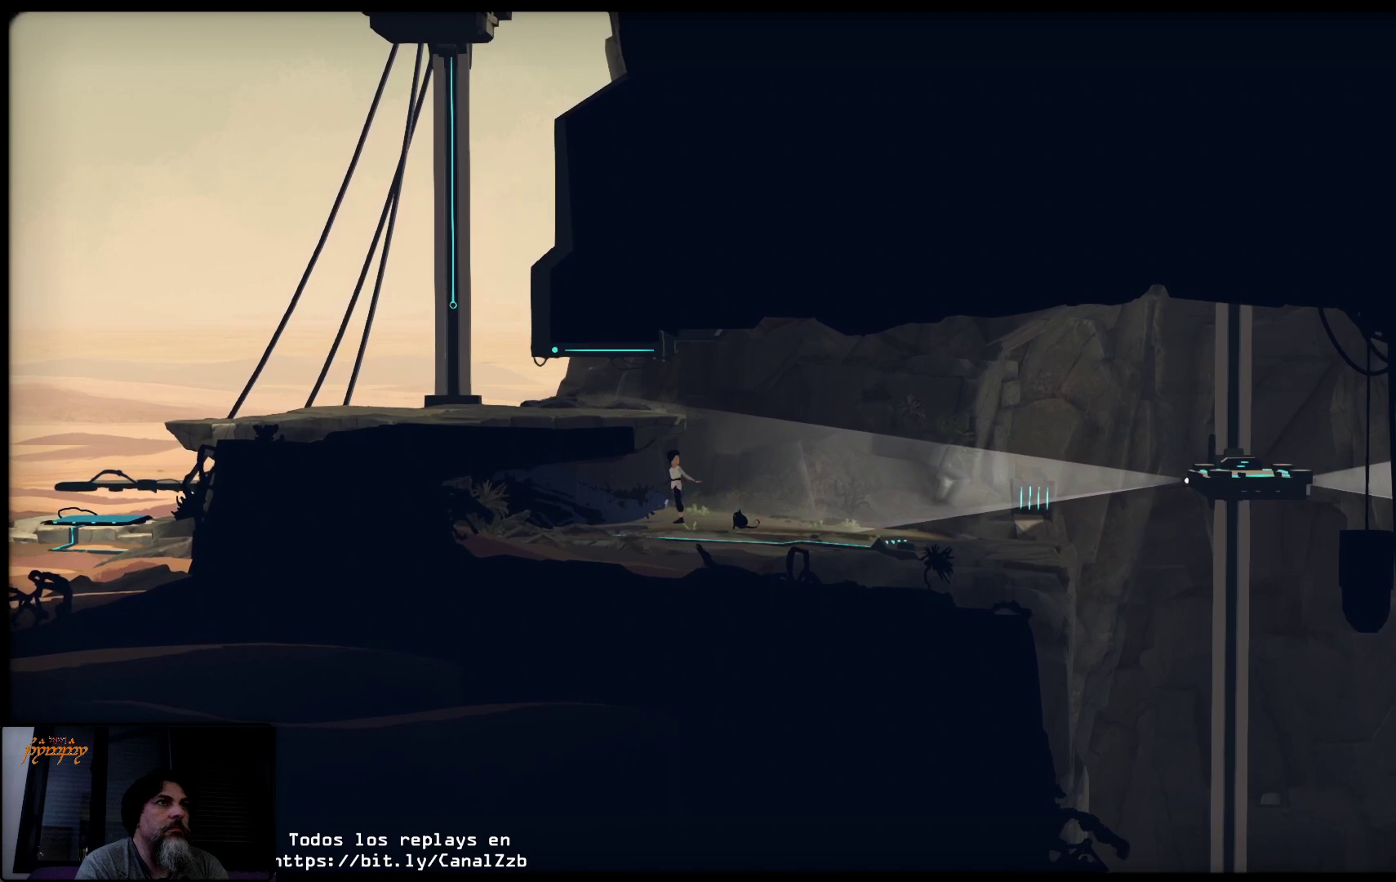
{"buttons": [], "left_stick": "right", "right_stick": "center", "events": [[200, "left_stick", "center"], [400, "left_stick", "right"]]}
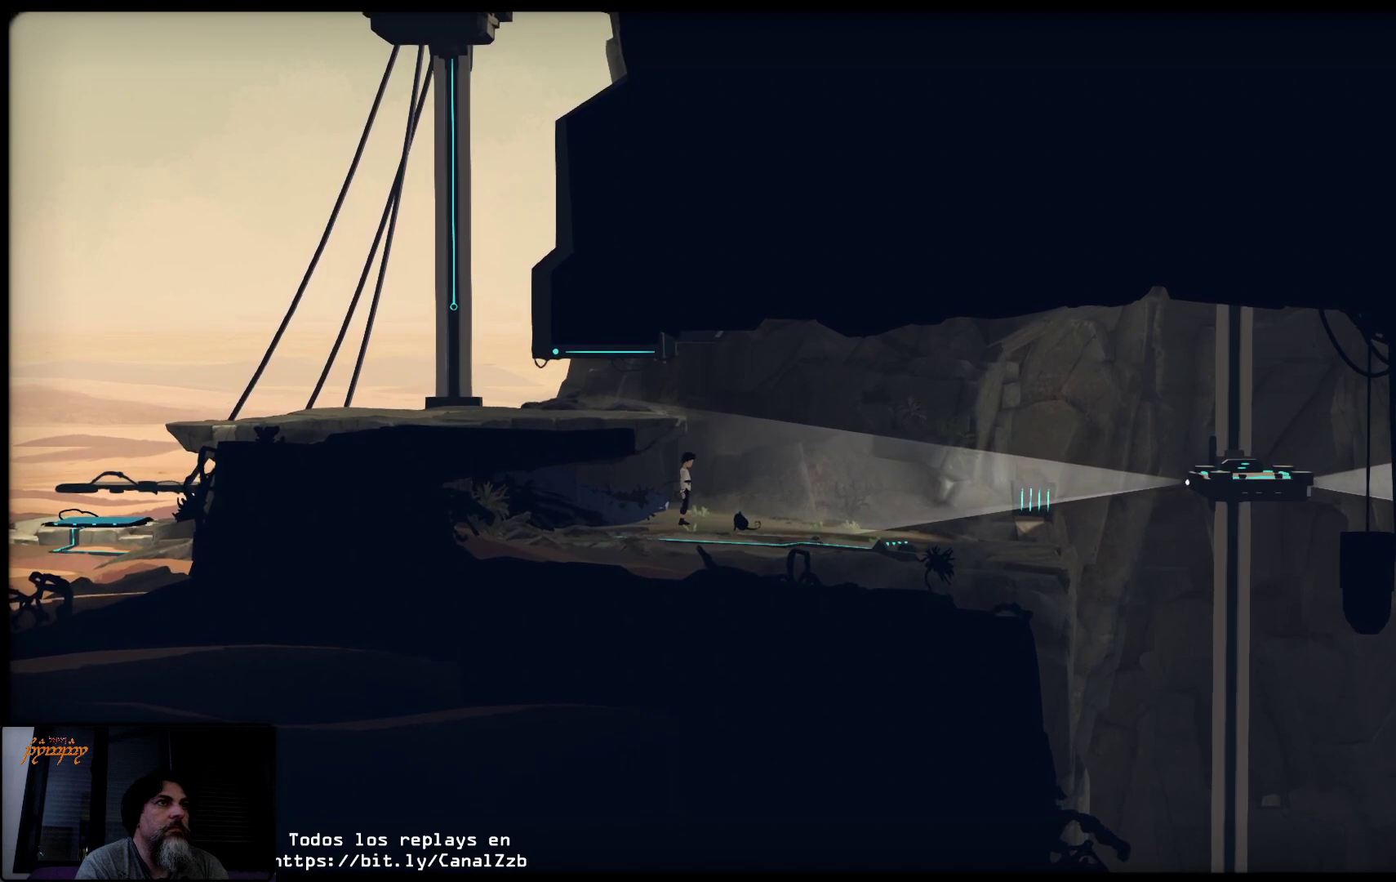
{"buttons": [], "left_stick": "right", "right_stick": "center", "events": []}
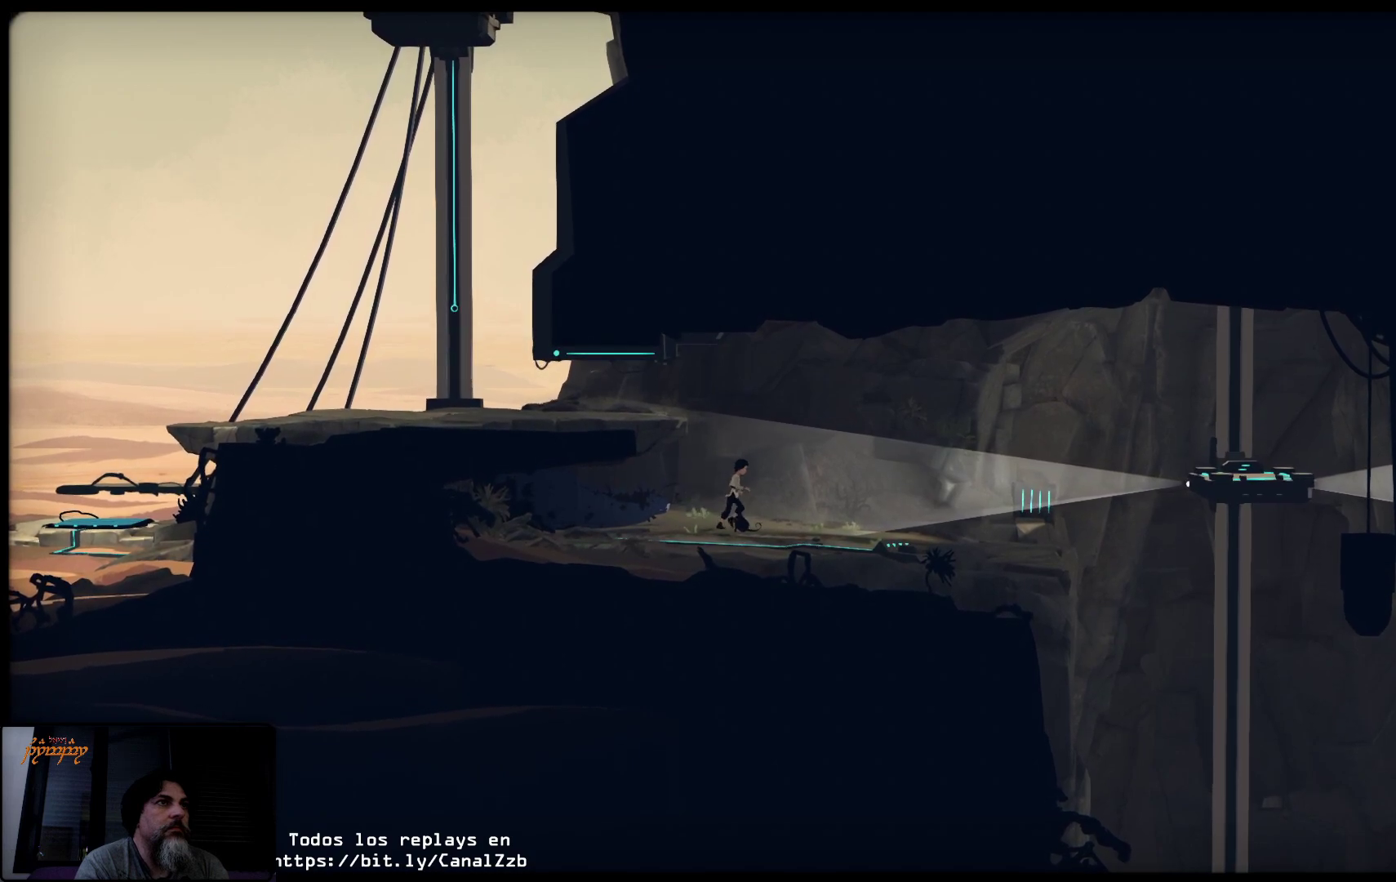
{"buttons": [], "left_stick": "right", "right_stick": "center", "events": []}
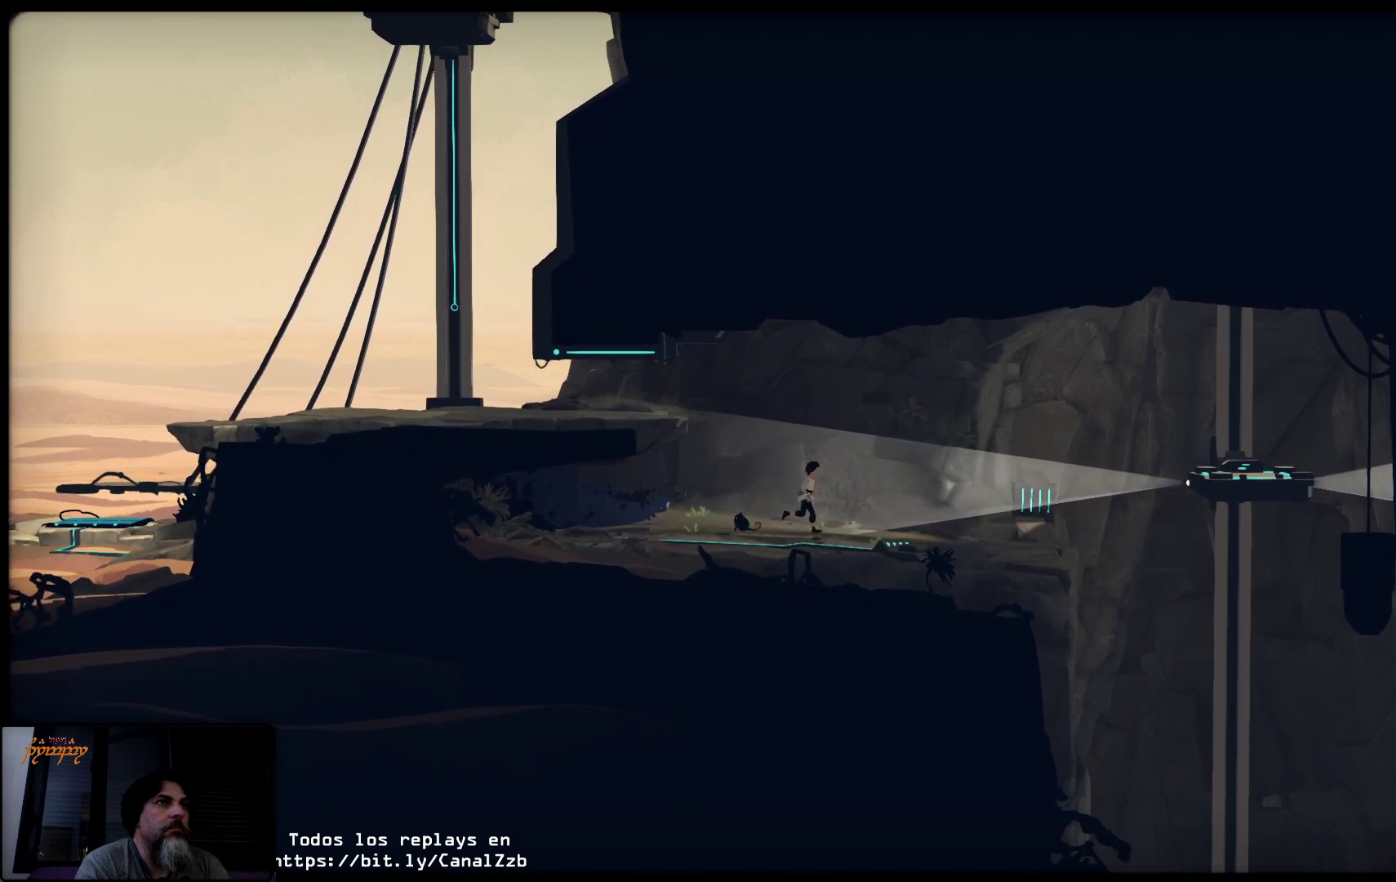
{"buttons": [], "left_stick": "right", "right_stick": "center", "events": []}
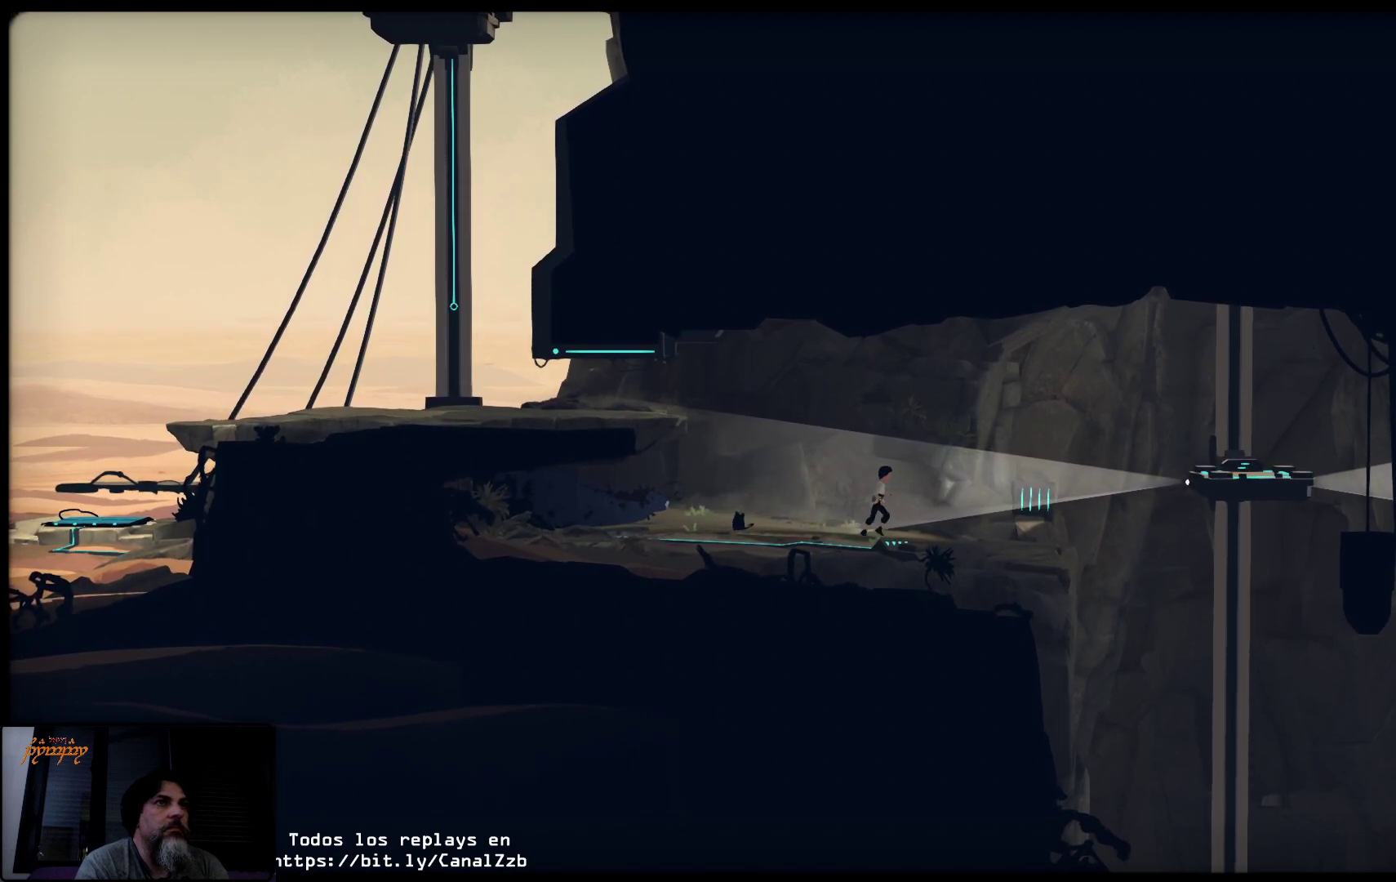
{"buttons": [], "left_stick": "right", "right_stick": "center", "events": []}
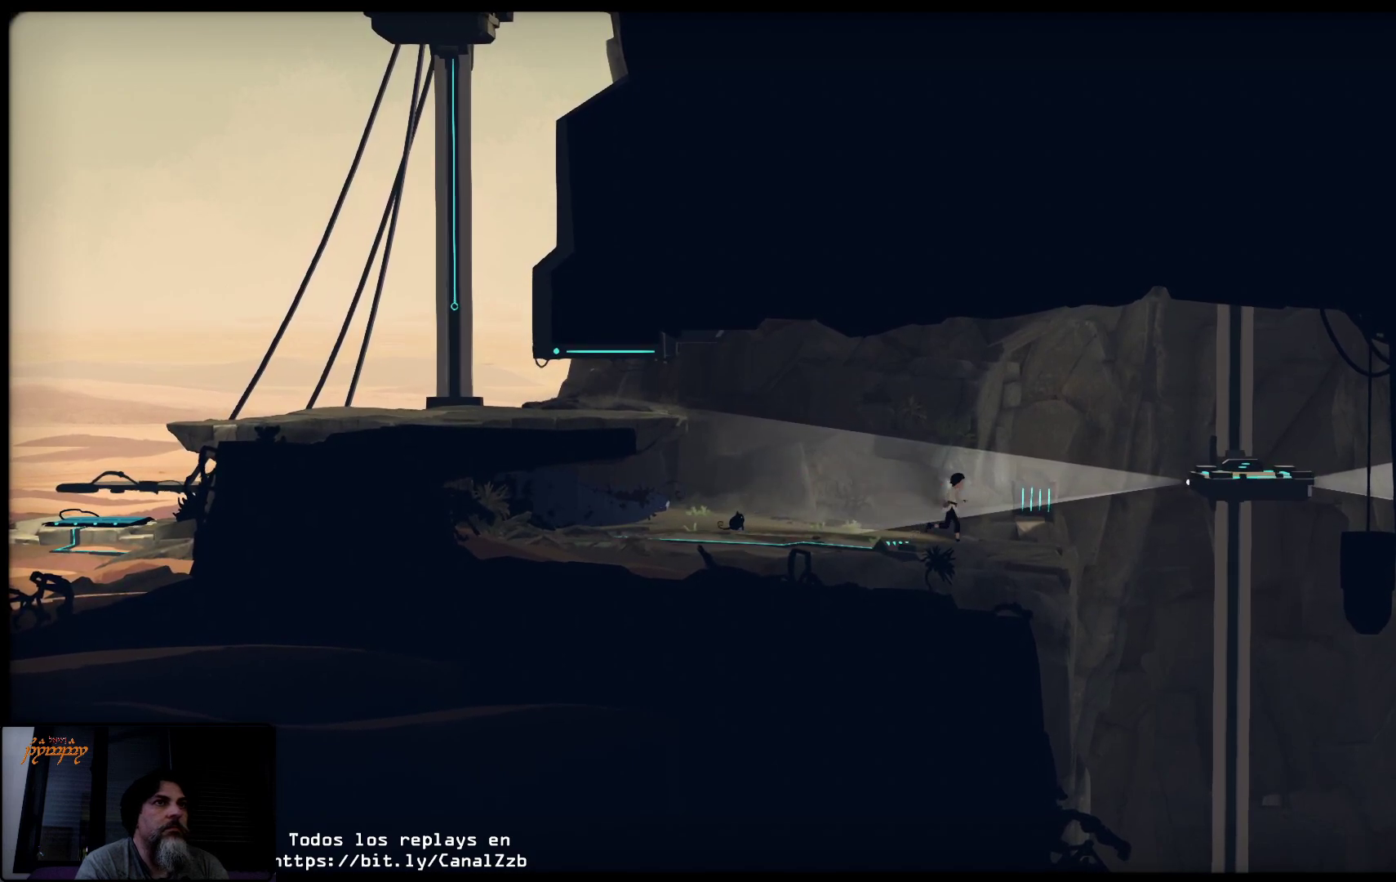
{"buttons": [], "left_stick": "right", "right_stick": "center", "events": []}
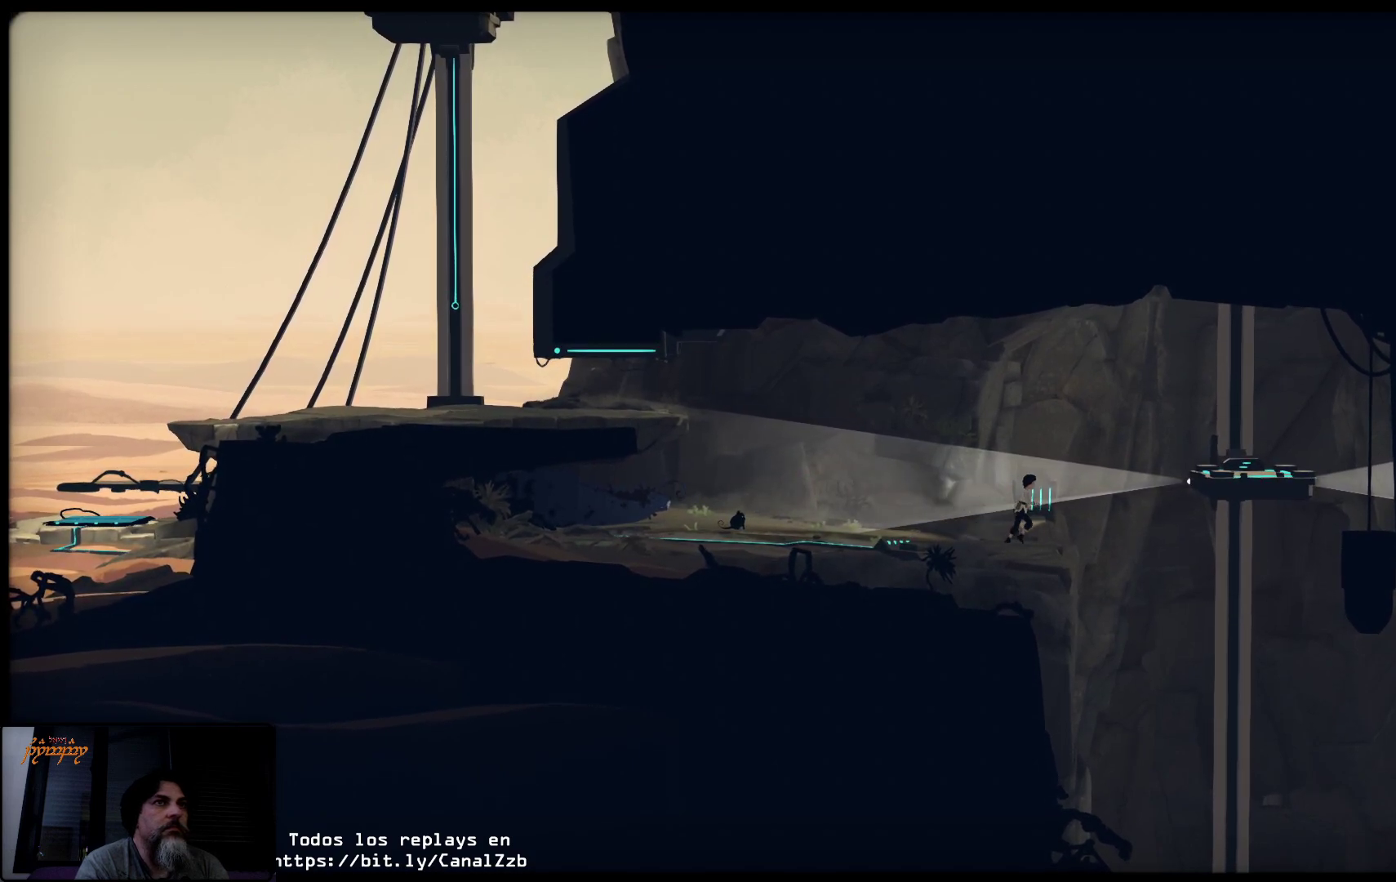
{"buttons": ["A"], "left_stick": "right", "right_stick": "center", "events": [[317, "A", "down"]]}
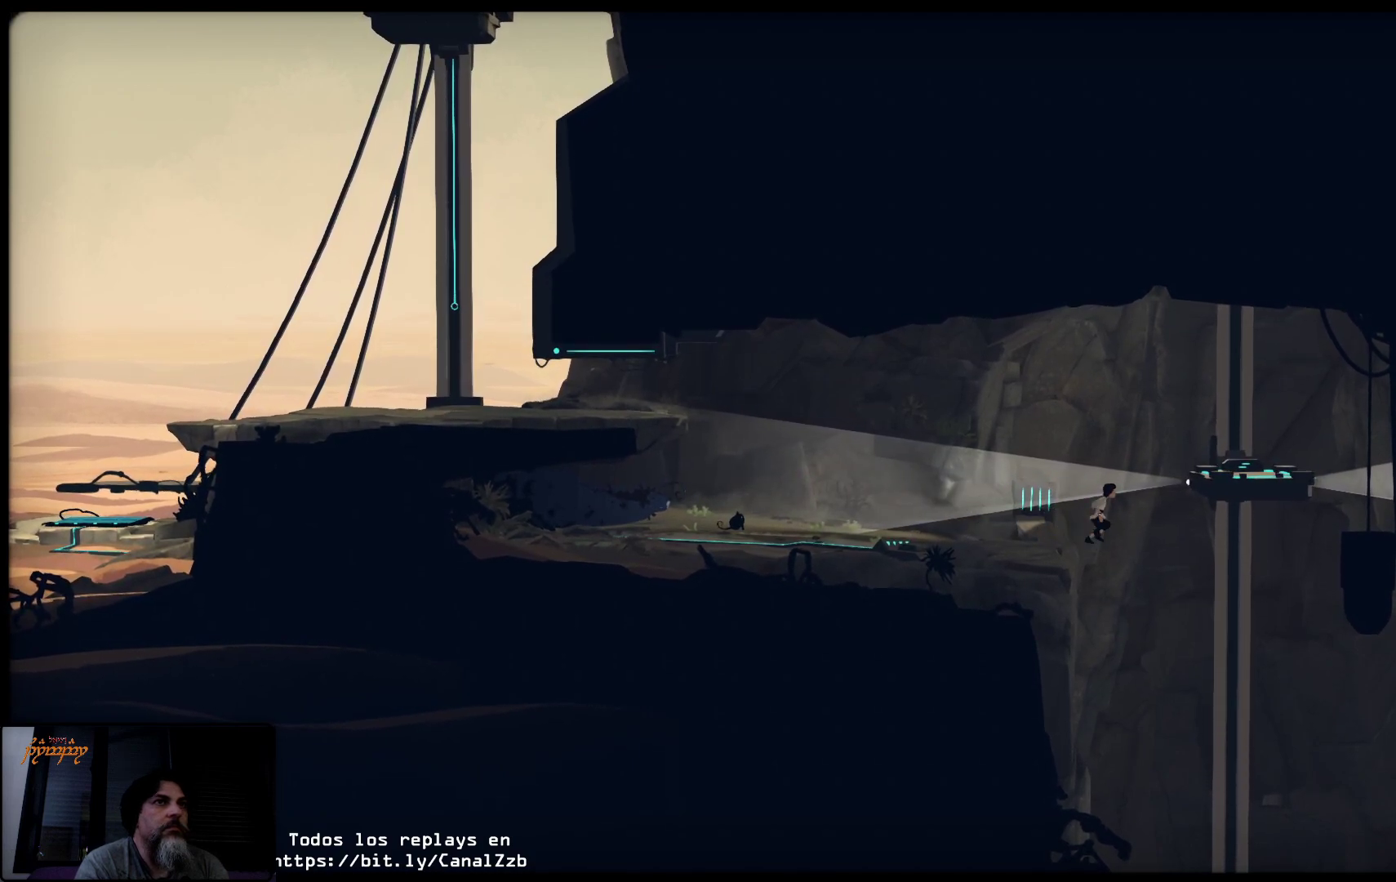
{"buttons": ["A"], "left_stick": "up-right", "right_stick": "center", "events": [[33, "left_stick", "up-right"]]}
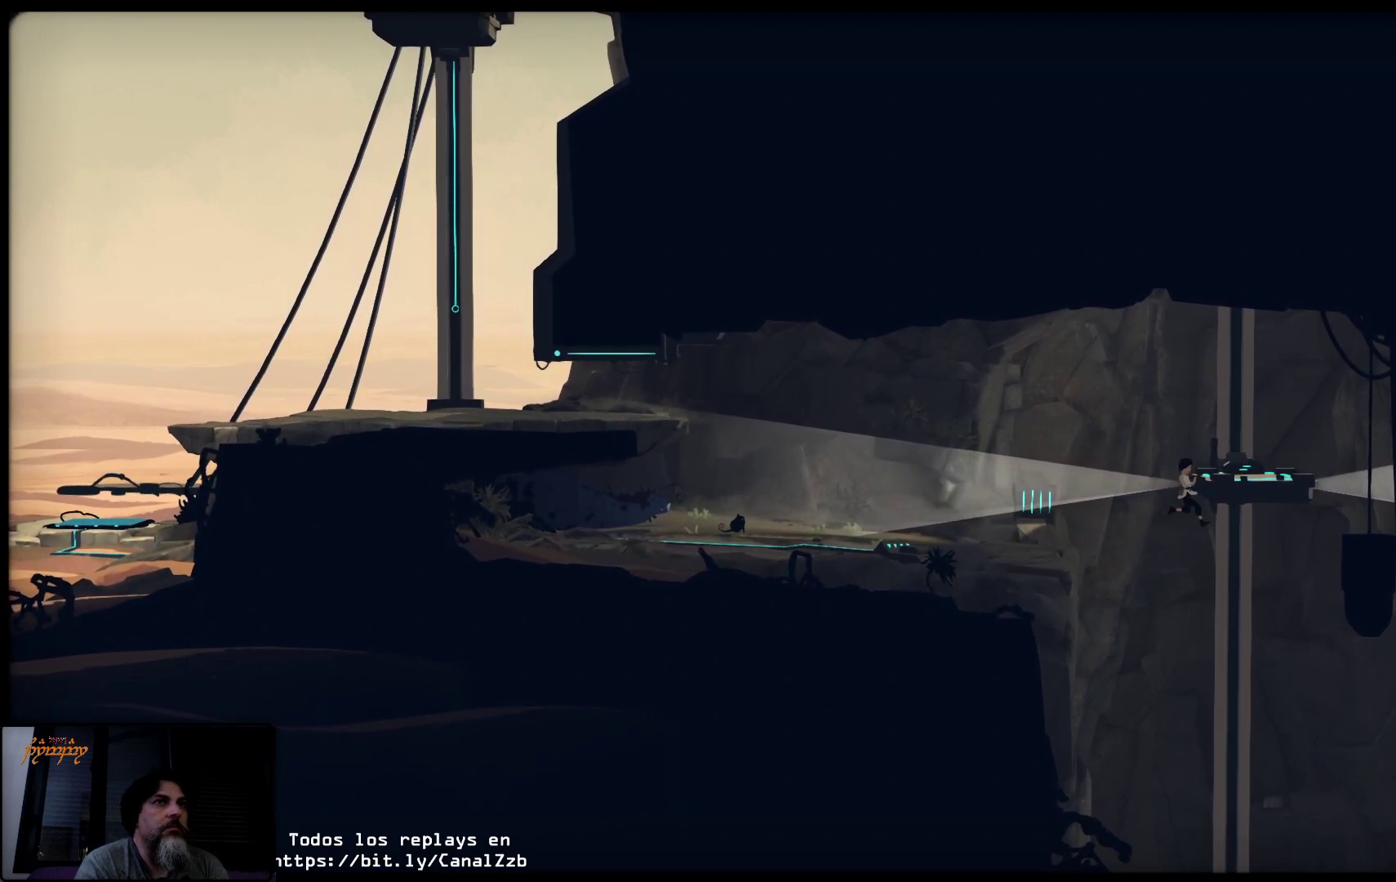
{"buttons": [], "left_stick": "up", "right_stick": "center", "events": [[350, "A", "up"], [500, "left_stick", "up"]]}
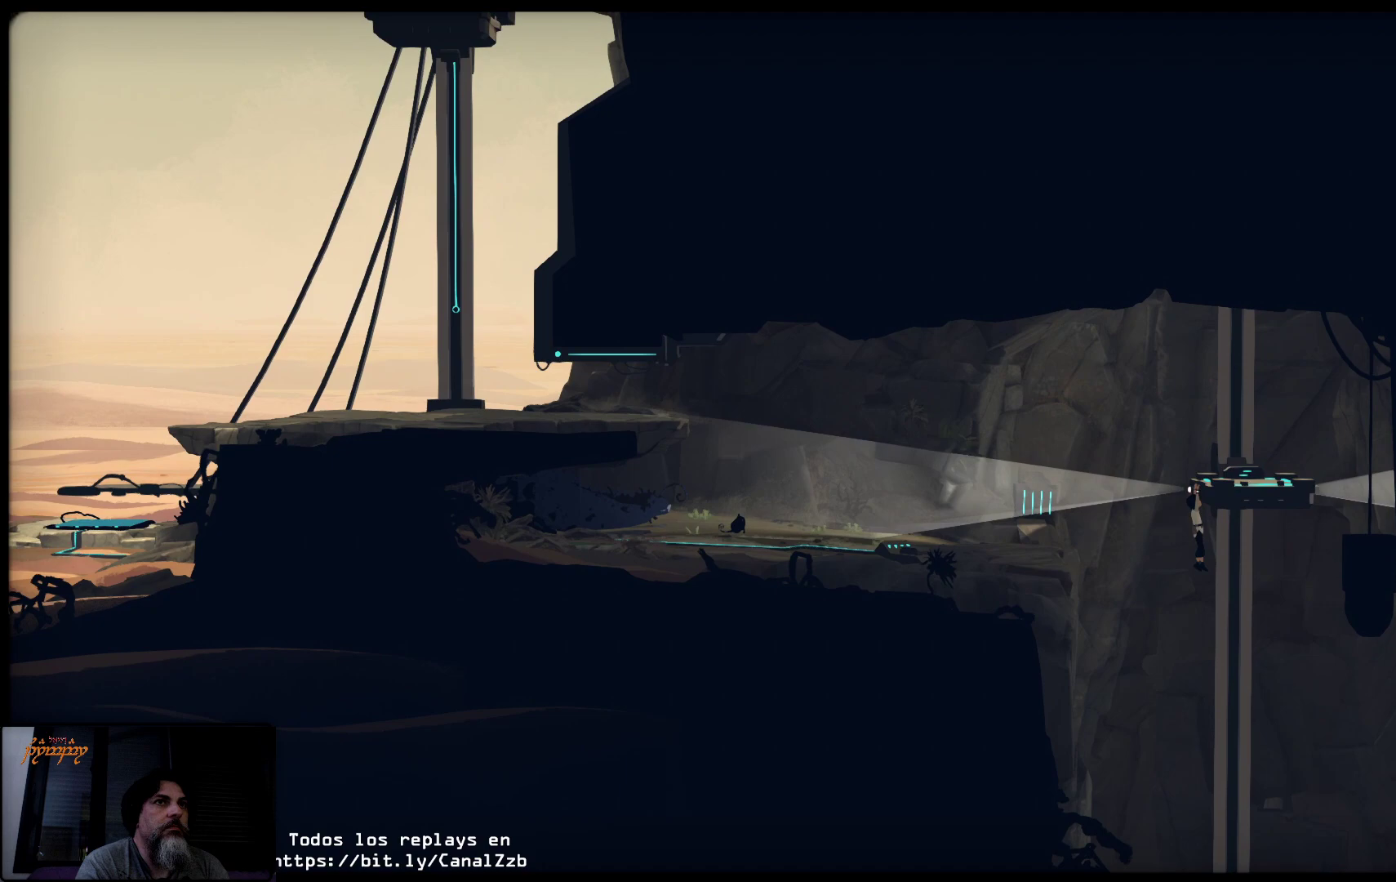
{"buttons": [], "left_stick": "center", "right_stick": "center", "events": [[200, "left_stick", "center"]]}
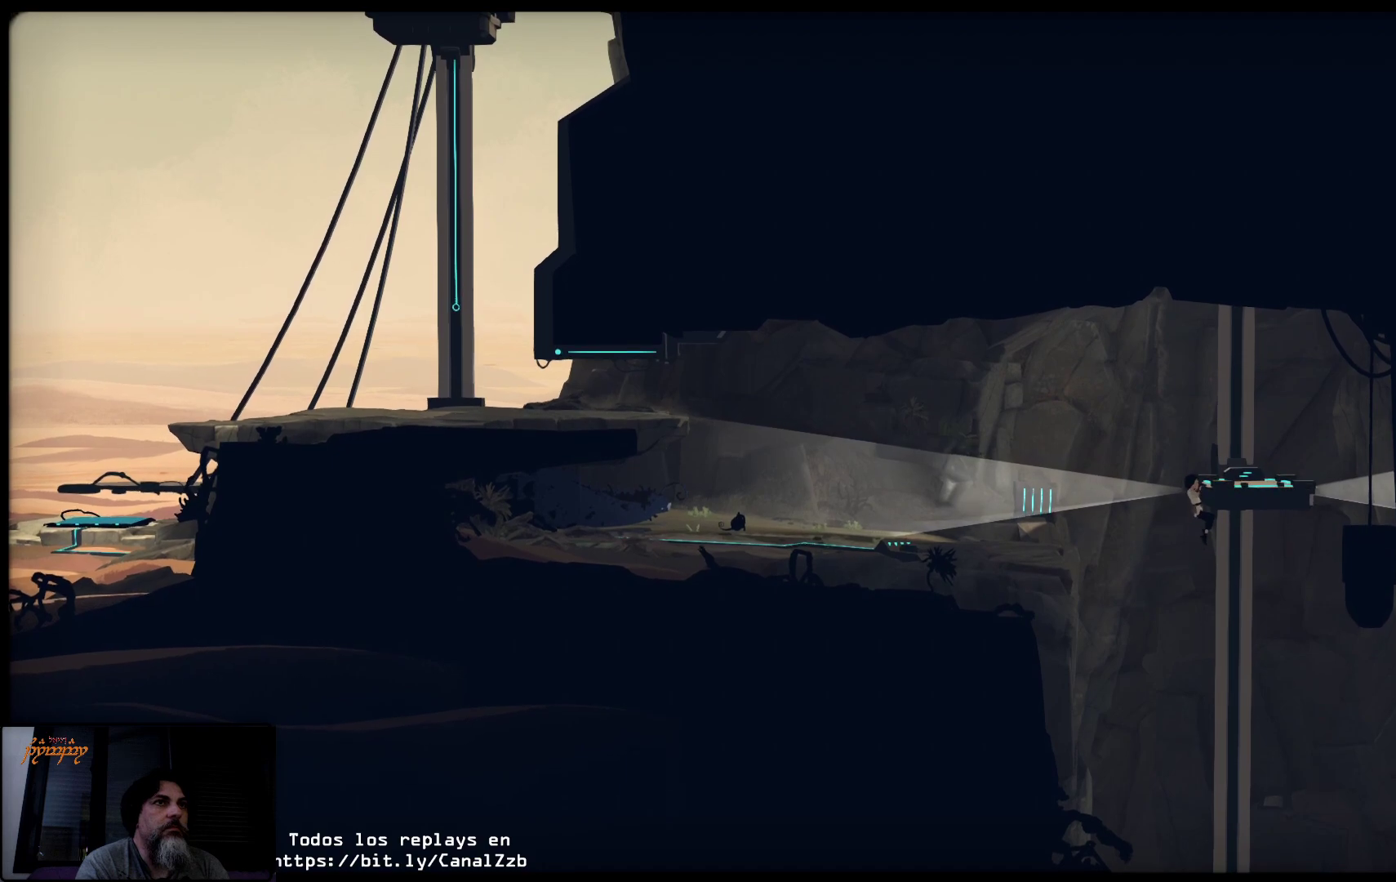
{"buttons": [], "left_stick": "center", "right_stick": "center", "events": []}
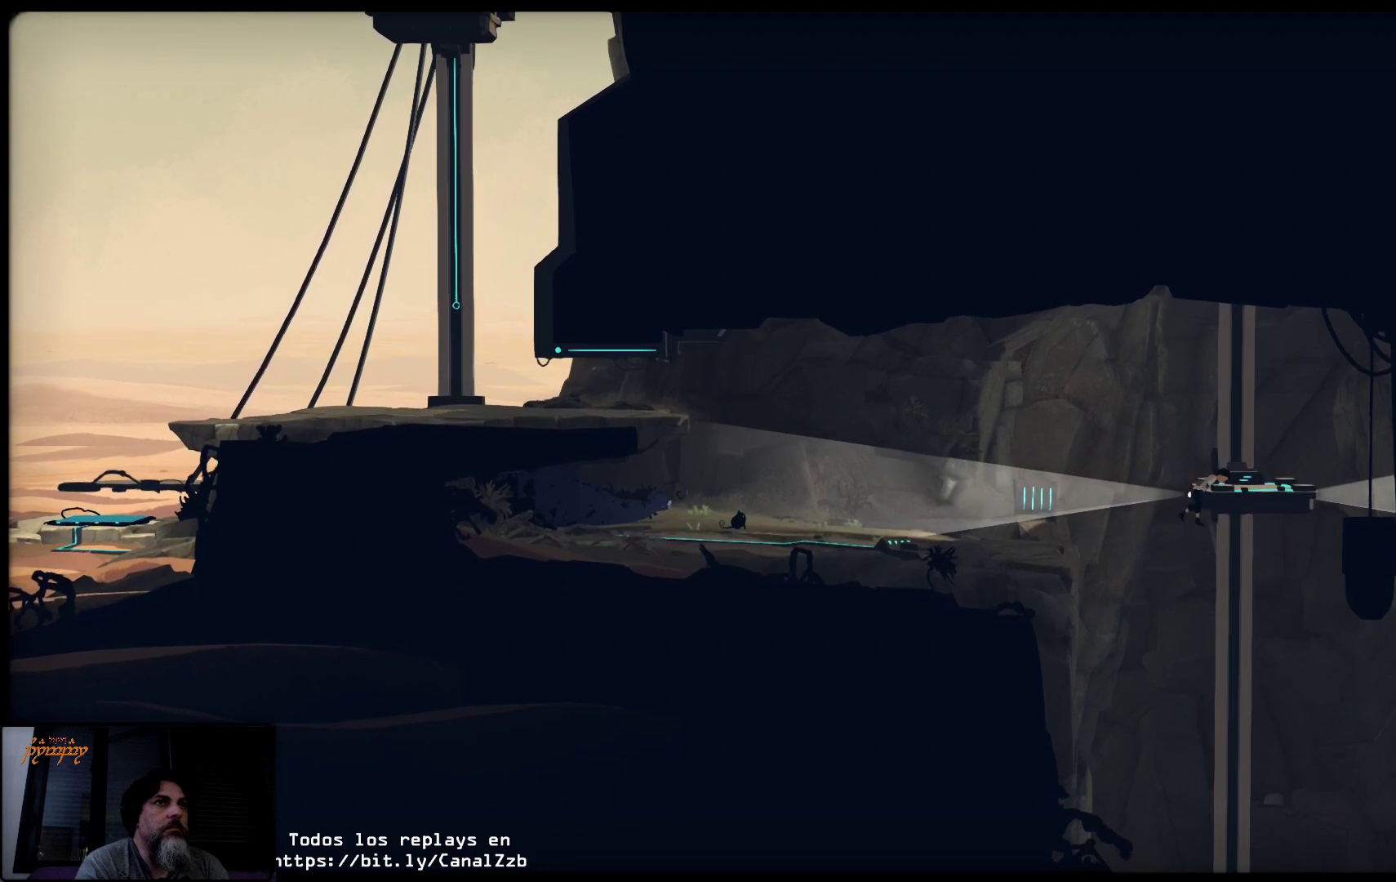
{"buttons": [], "left_stick": "center", "right_stick": "center", "events": []}
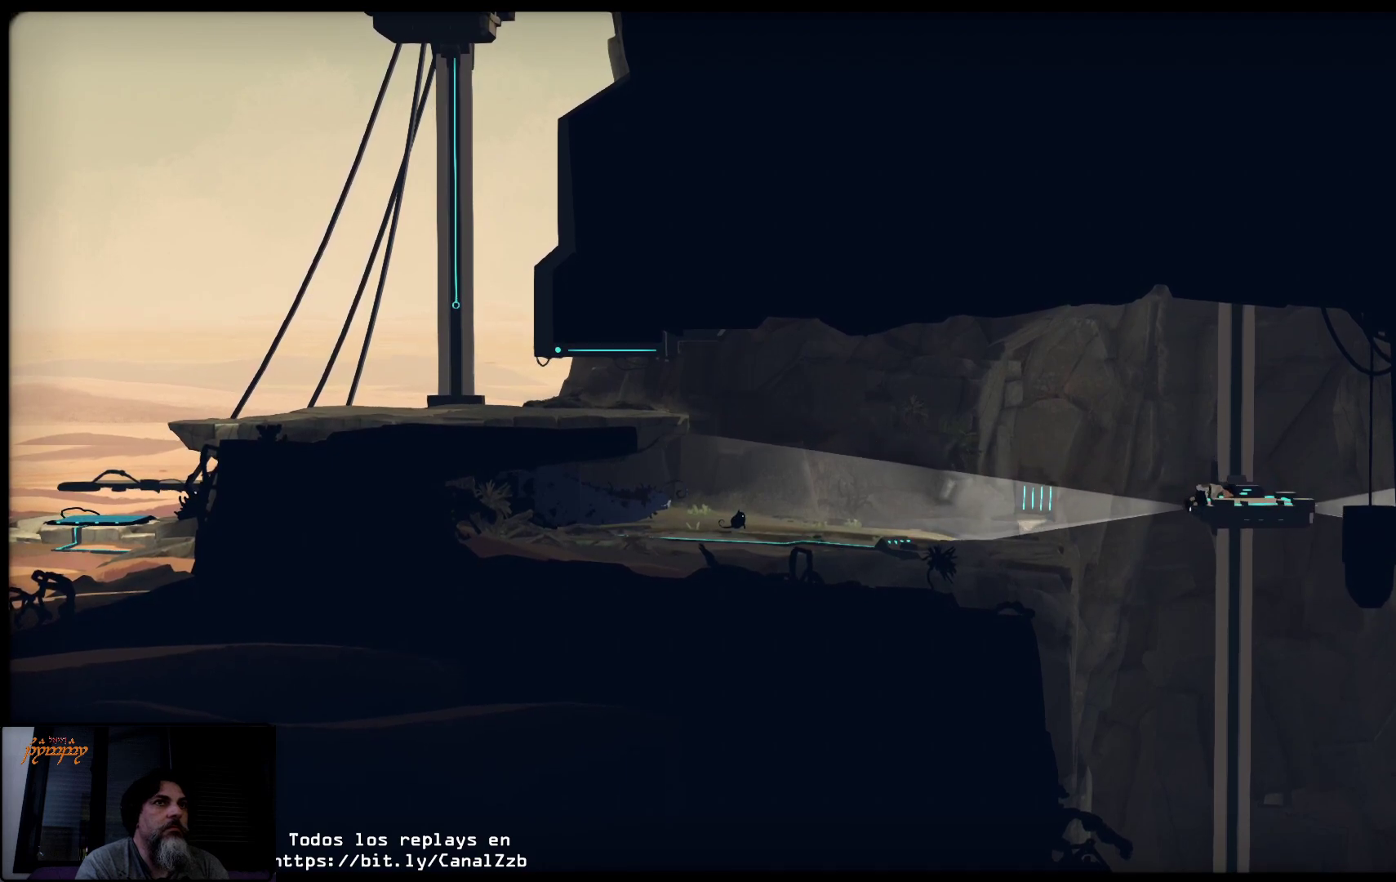
{"buttons": [], "left_stick": "center", "right_stick": "center", "events": []}
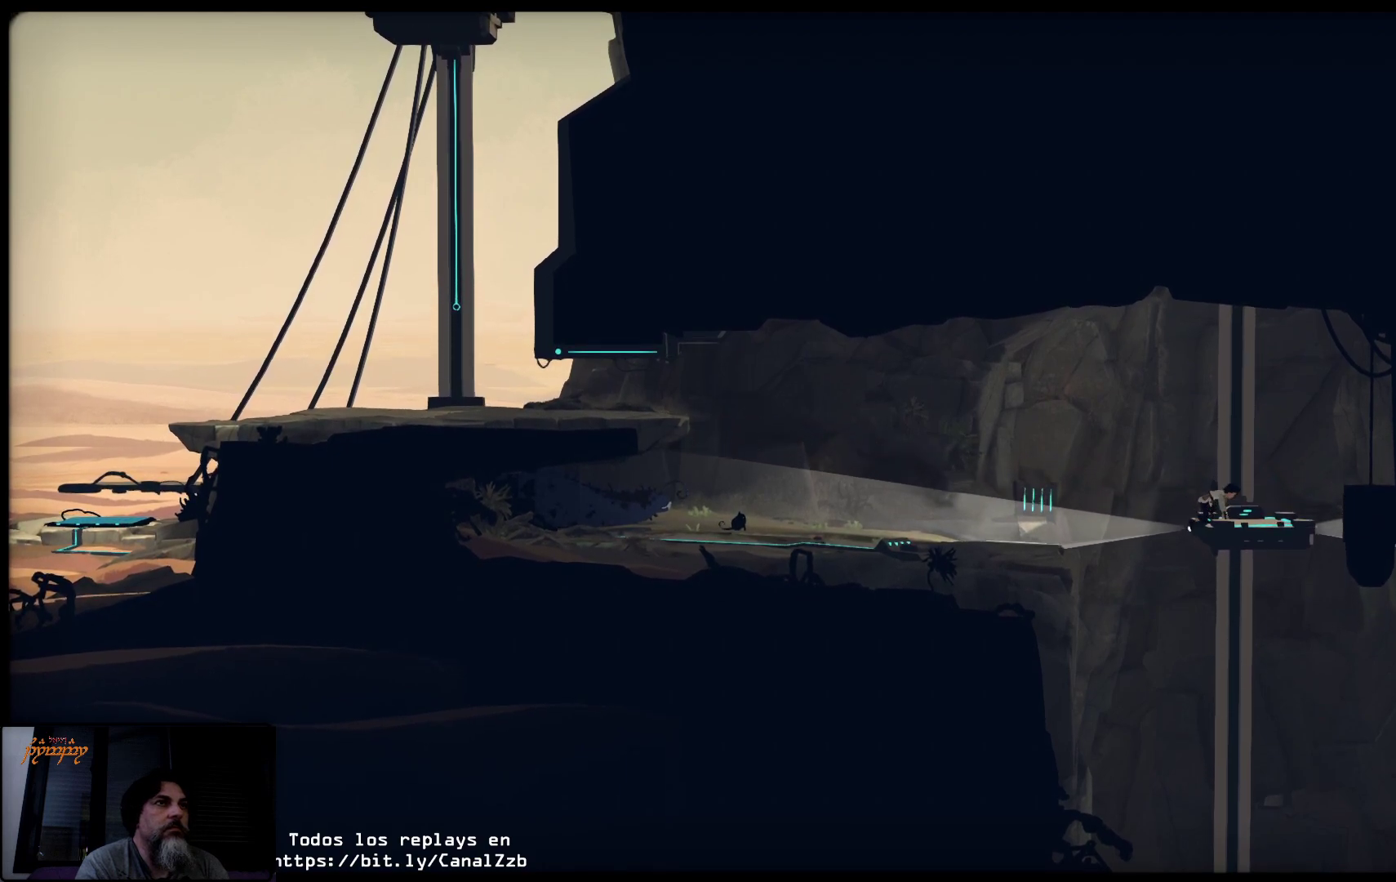
{"buttons": [], "left_stick": "center", "right_stick": "center", "events": []}
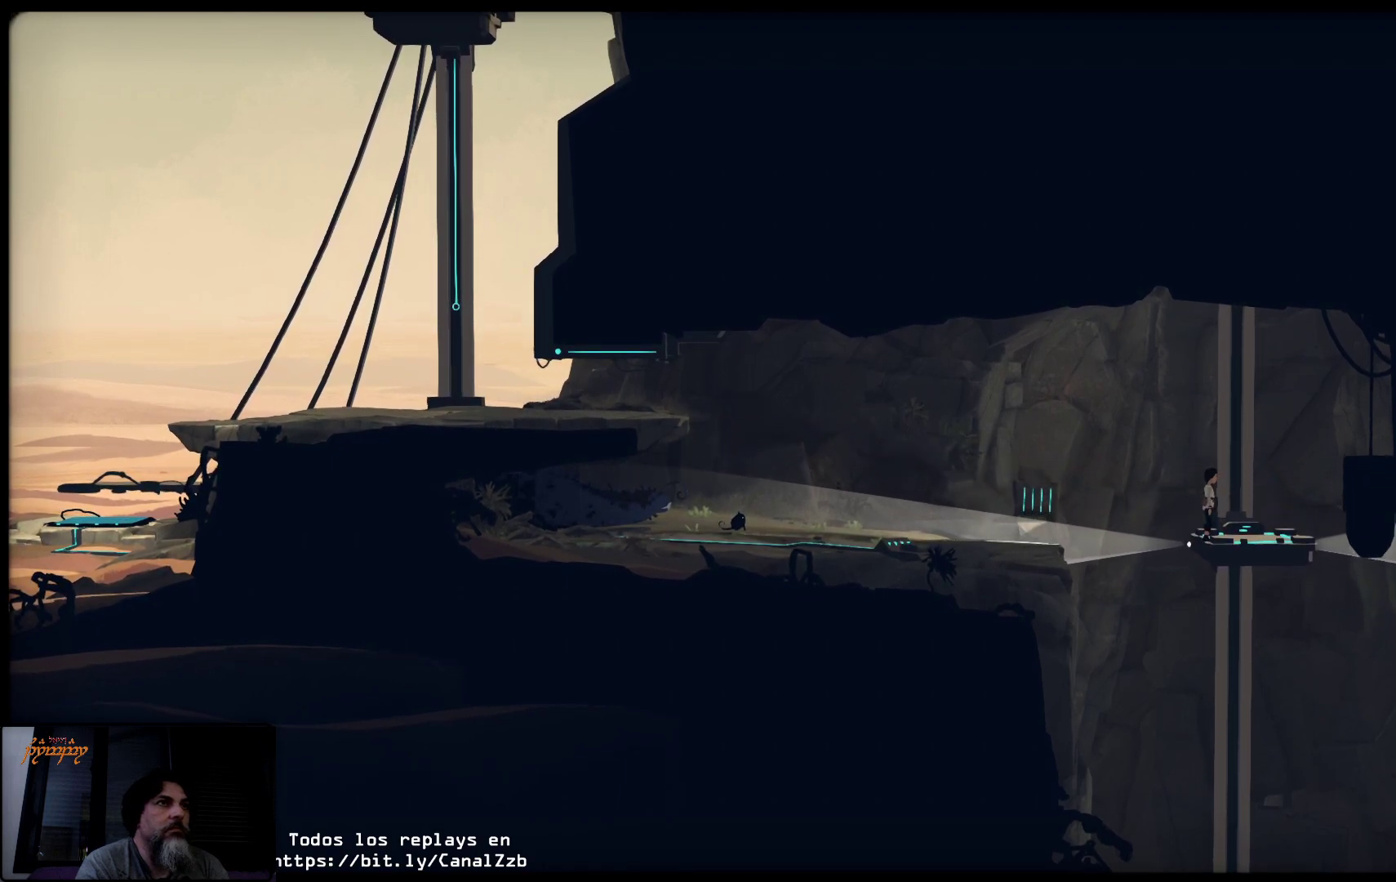
{"buttons": [], "left_stick": "center", "right_stick": "center", "events": []}
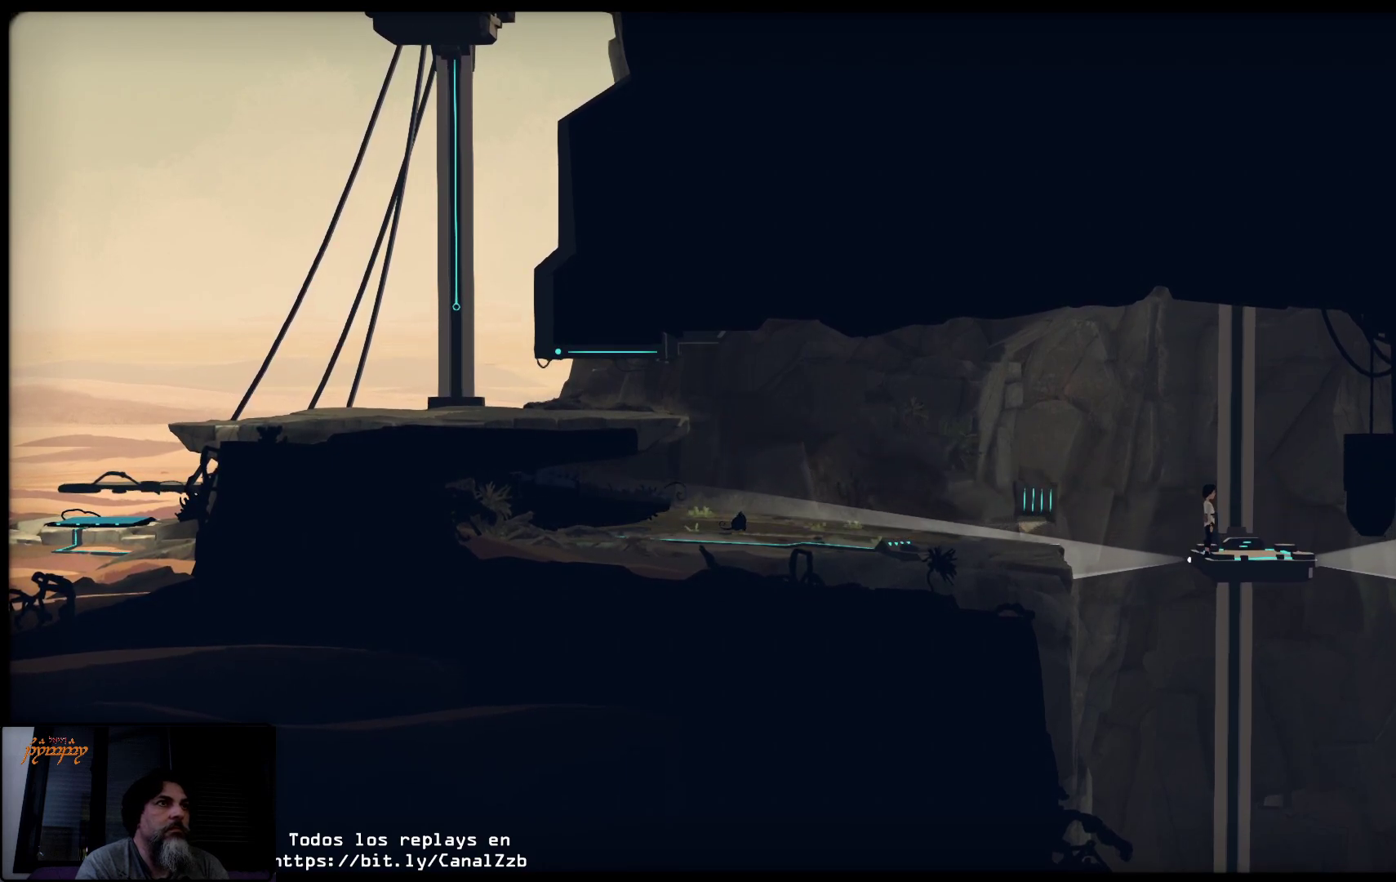
{"buttons": [], "left_stick": "center", "right_stick": "center", "events": []}
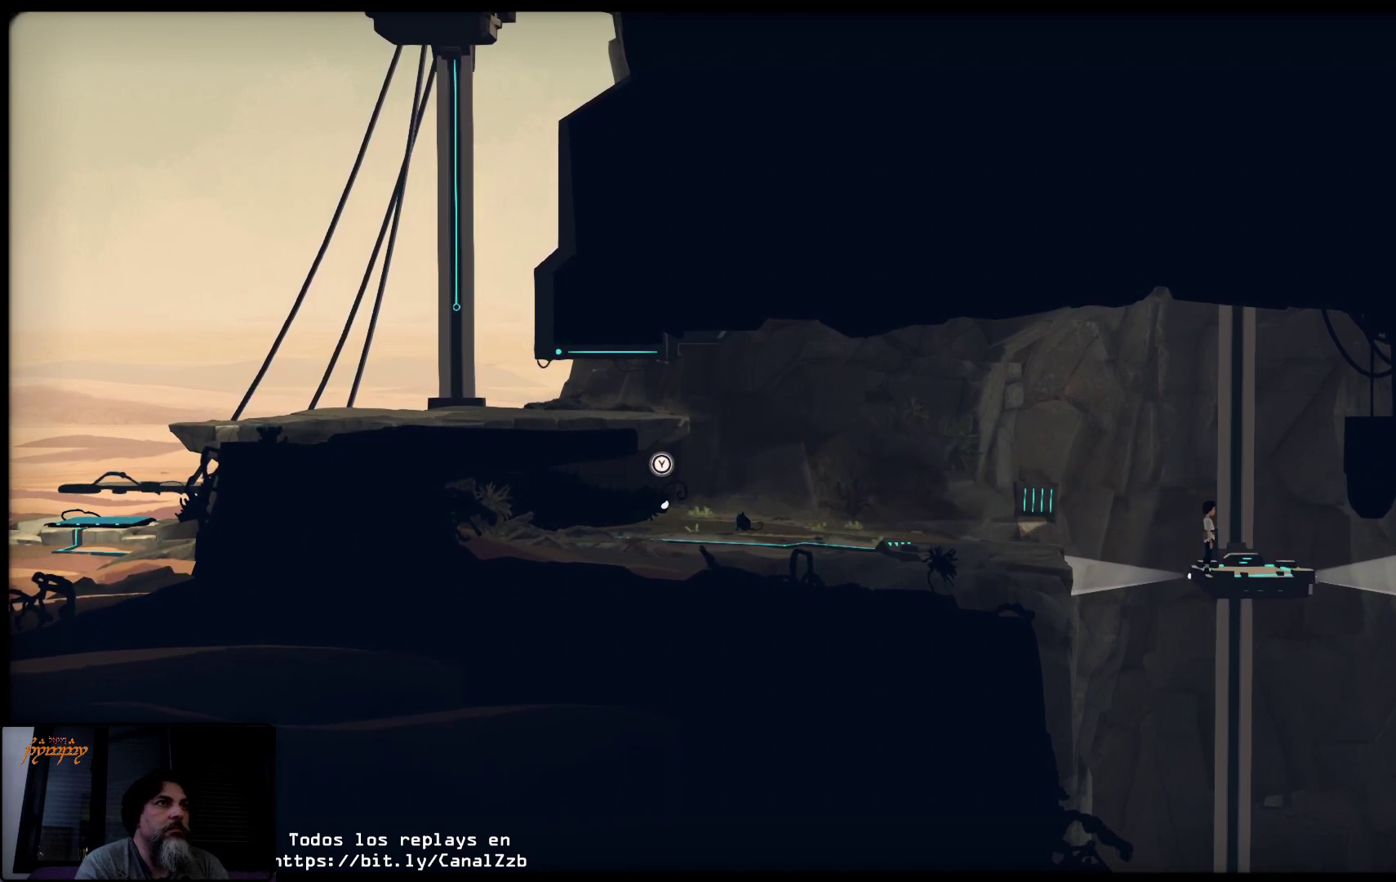
{"buttons": ["Y"], "left_stick": "center", "right_stick": "center", "events": [[467, "Y", "down"]]}
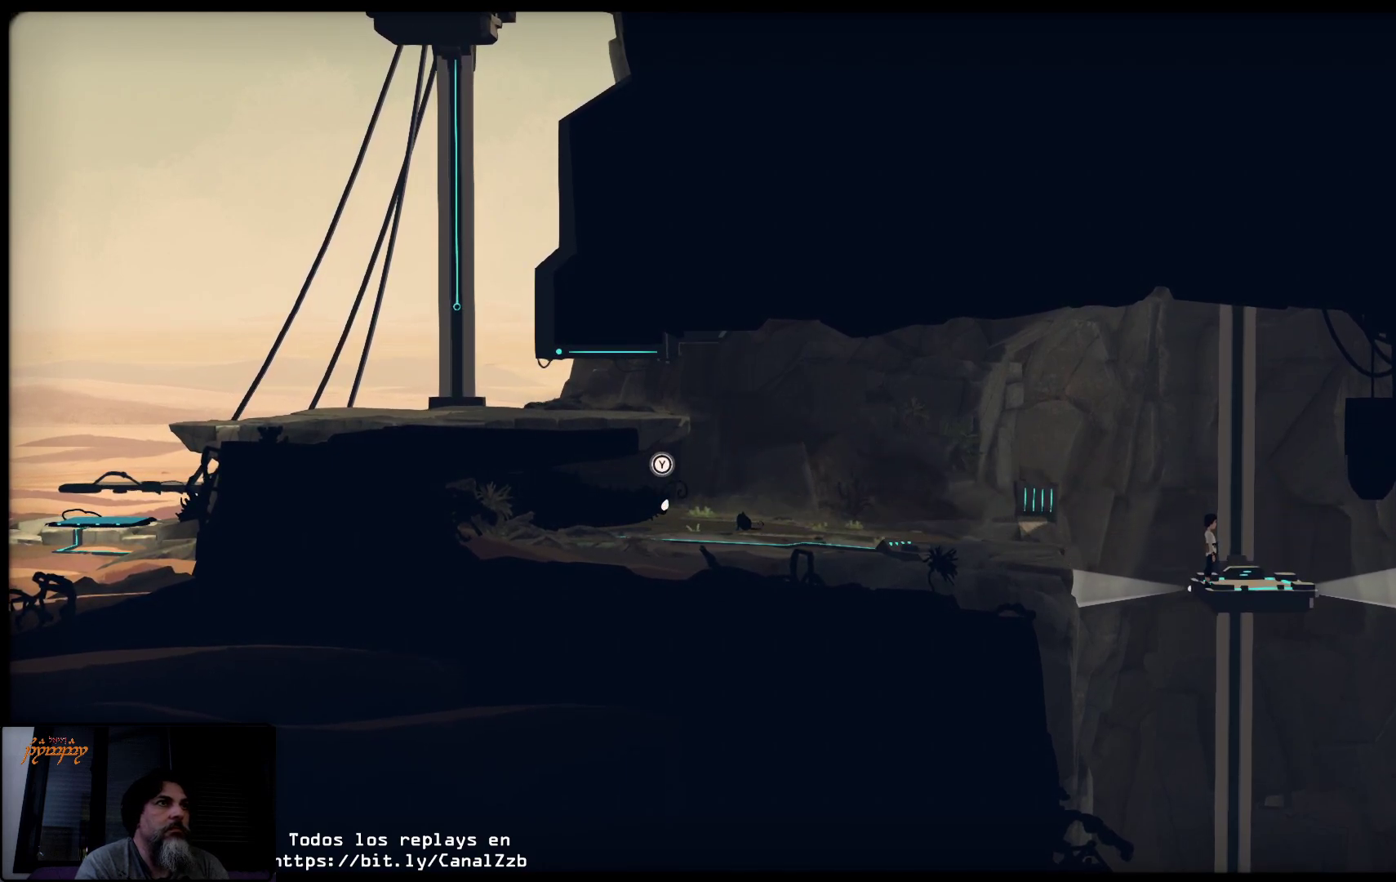
{"buttons": ["Y"], "left_stick": "center", "right_stick": "center", "events": []}
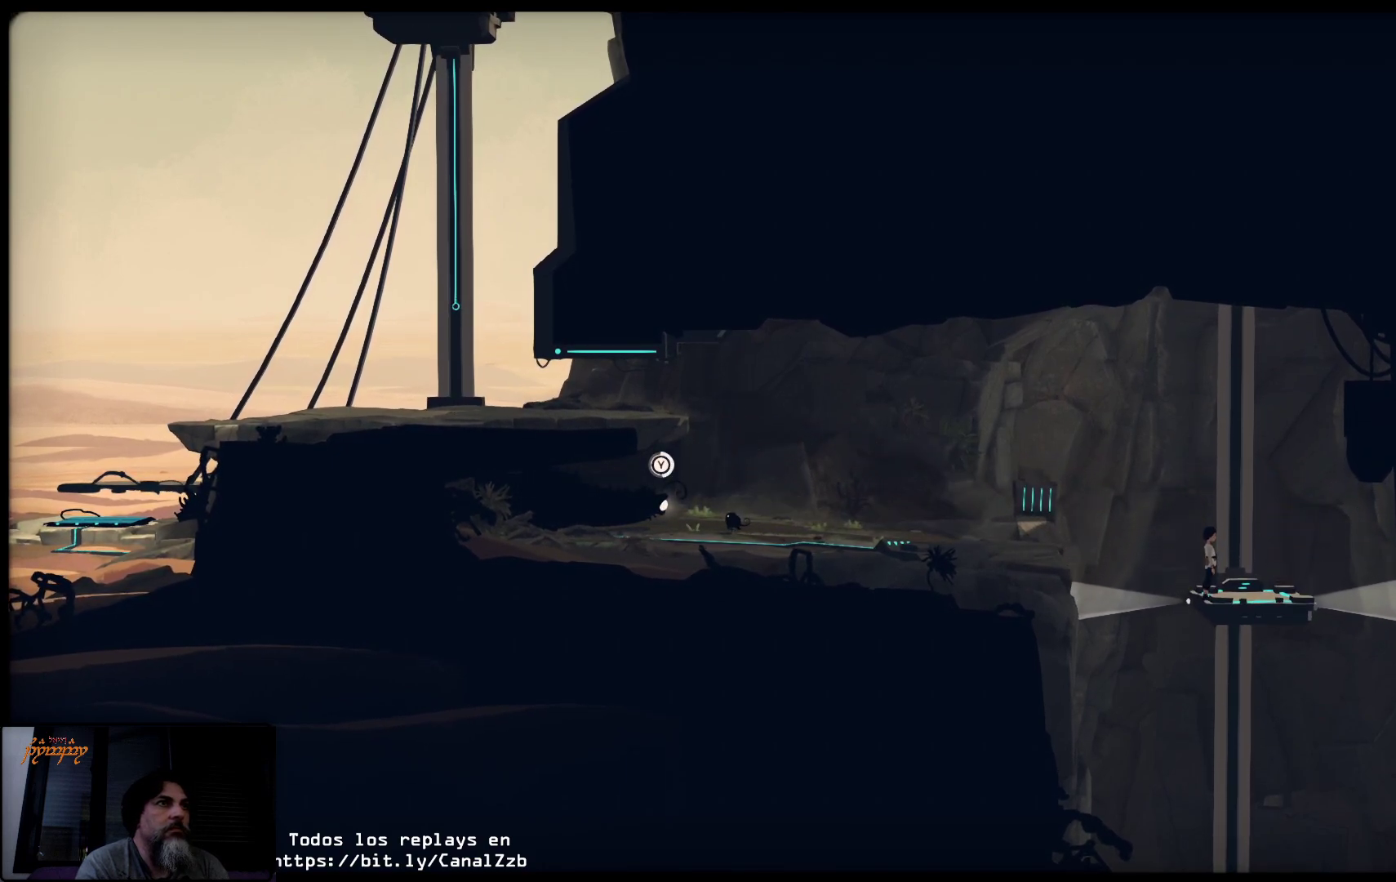
{"buttons": ["Y"], "left_stick": "center", "right_stick": "center", "events": []}
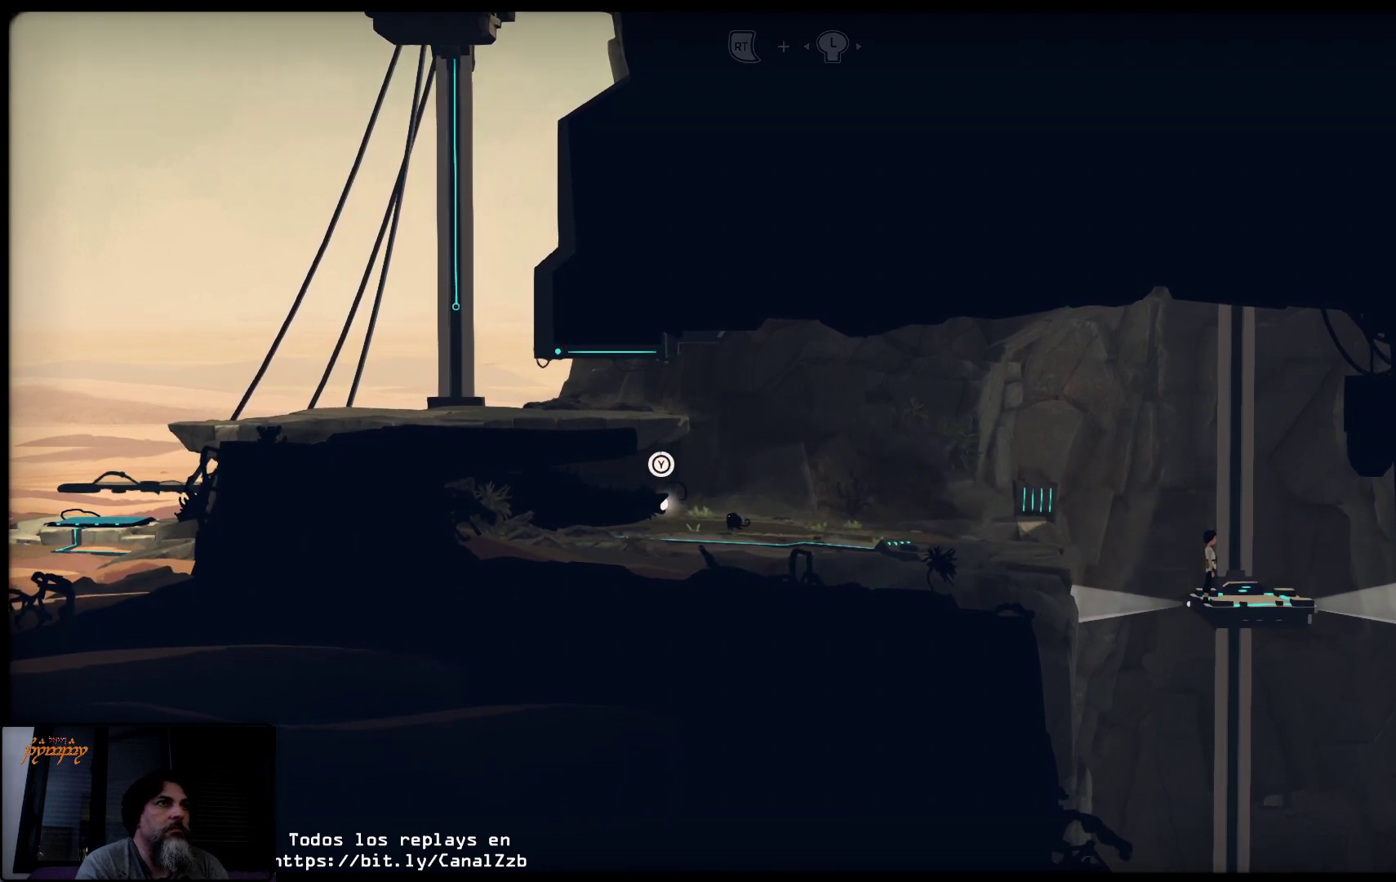
{"buttons": [], "left_stick": "center", "right_stick": "center", "events": [[133, "Y", "up"]]}
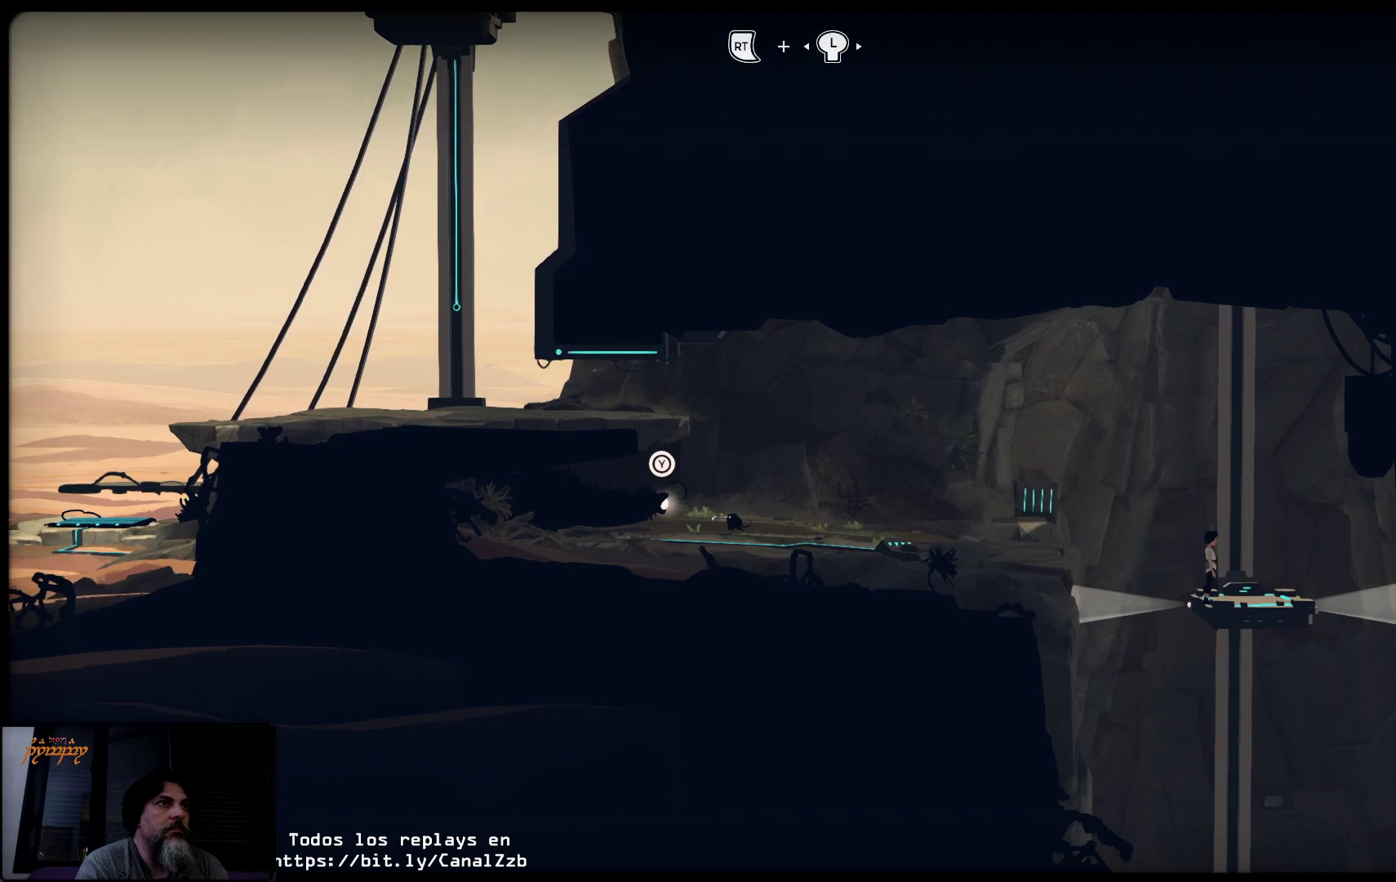
{"buttons": [], "left_stick": "center", "right_stick": "center", "events": []}
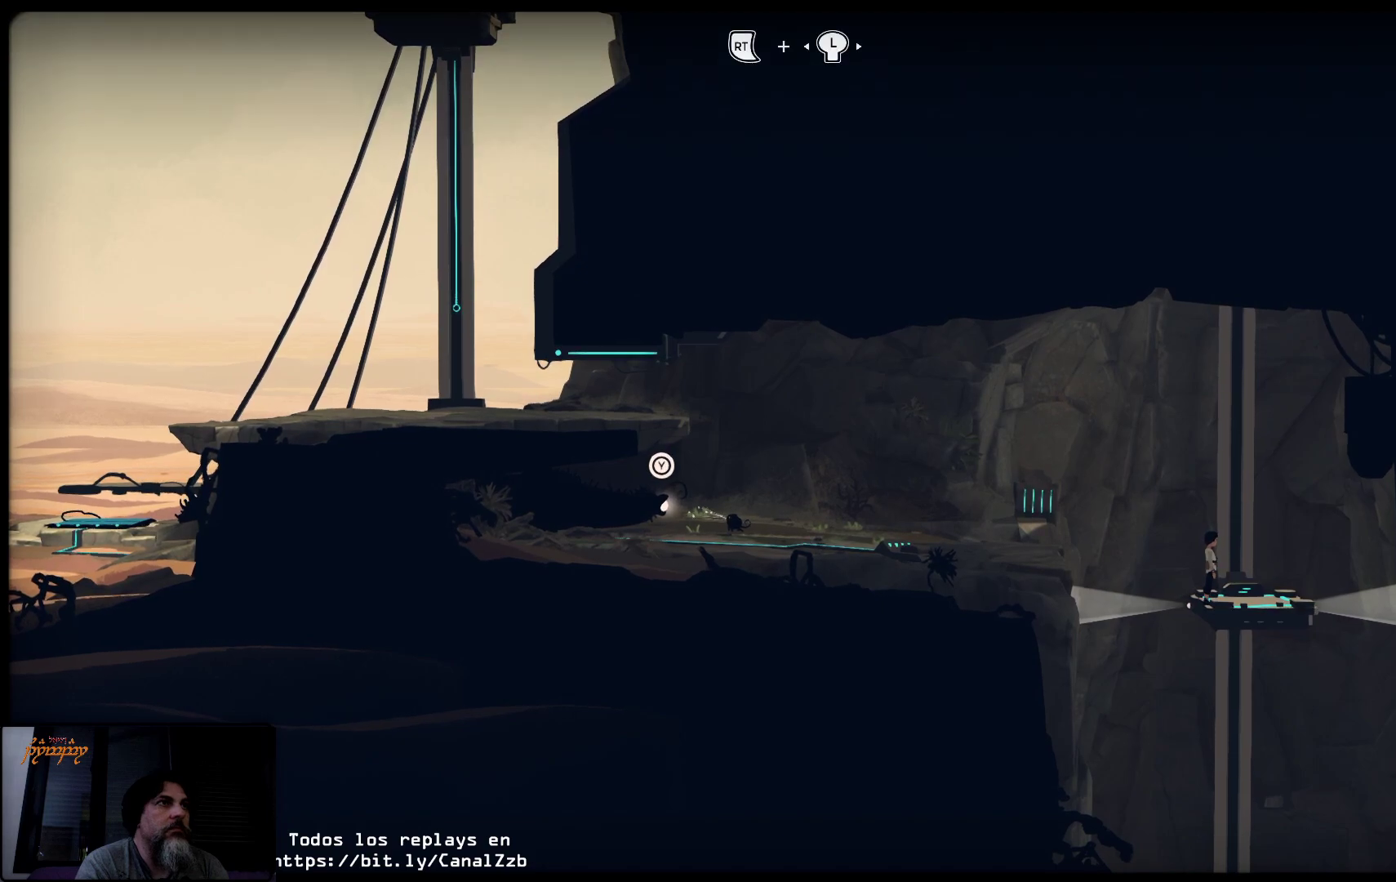
{"buttons": ["R2"], "left_stick": "right", "right_stick": "center", "events": [[167, "R2", "down"], [500, "left_stick", "right"]]}
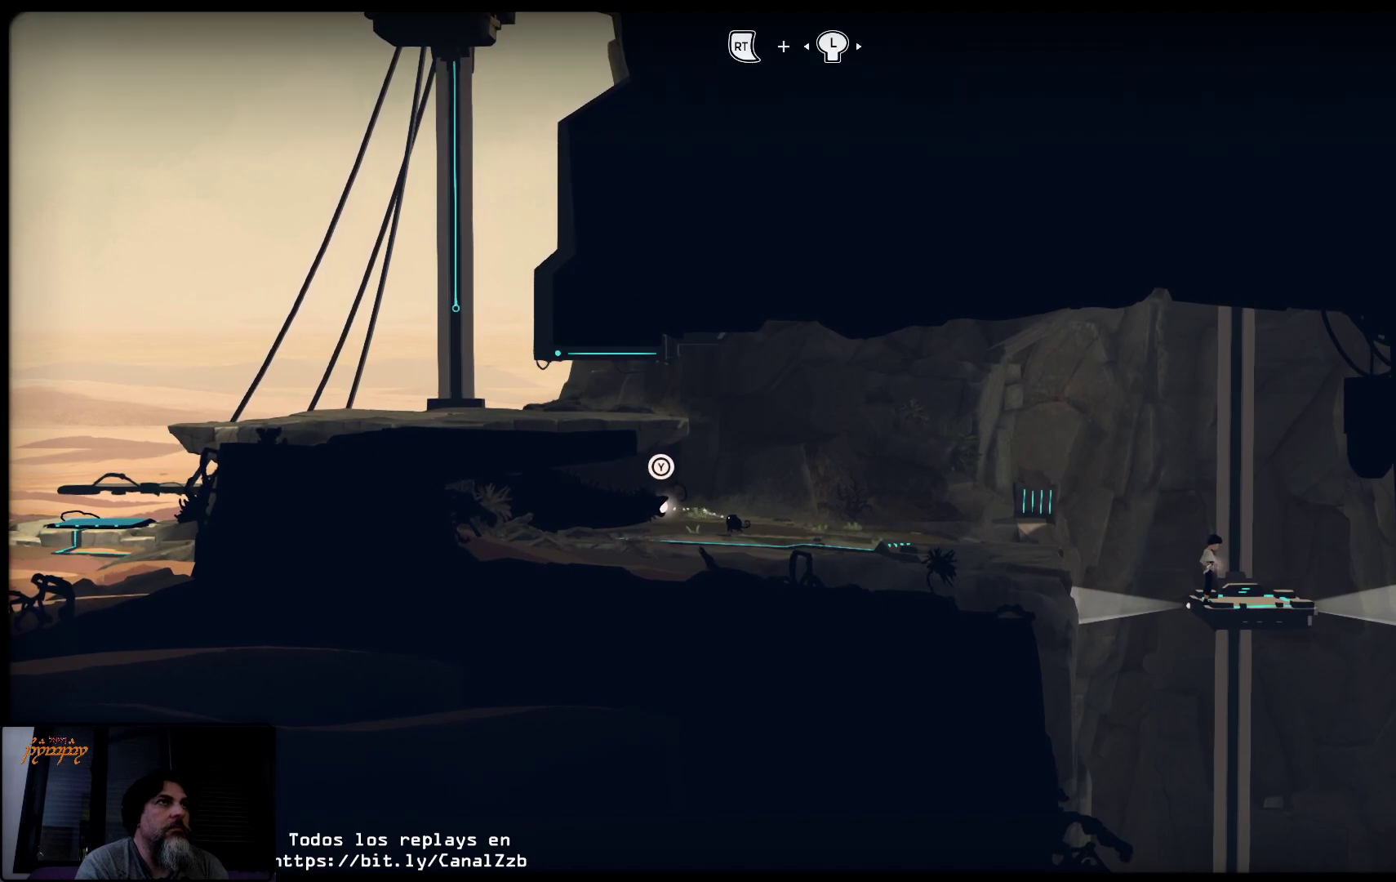
{"buttons": ["R2"], "left_stick": "right", "right_stick": "center", "events": []}